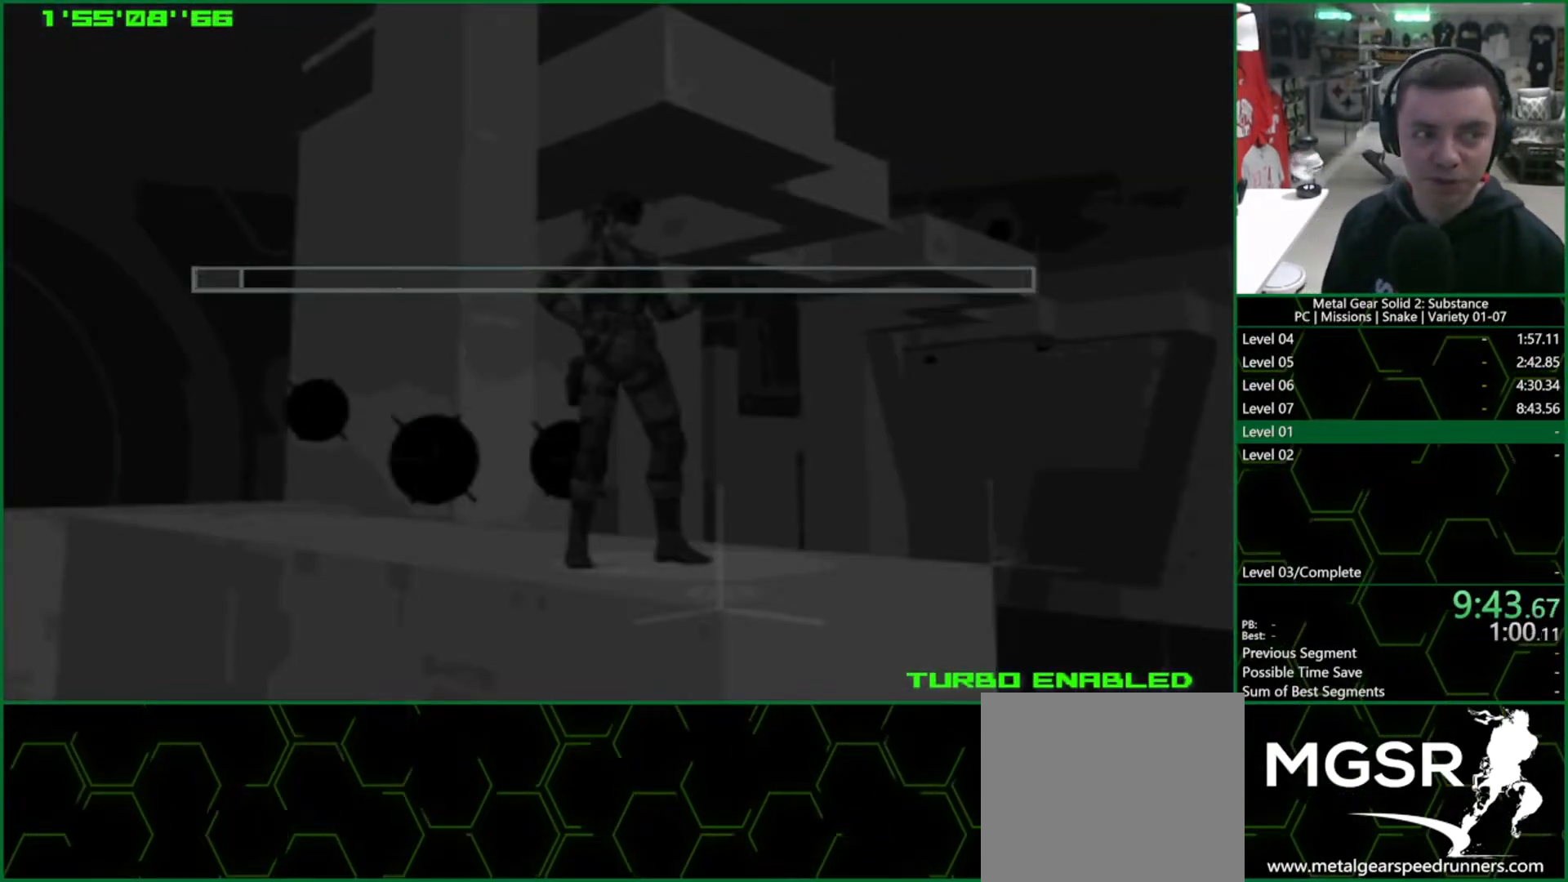
Gameplay with a controller (PlayStation layout); each line is a JSON object with the inputs held at the frame after it. "events" lists button and stick changes between this image and that frame as [ms after this image, input, new state], when the widget could be followed in between. Not read: HOME L3 R3 right_stick.
{"buttons": ["CROSS", "CIRCLE"], "left_stick": "center", "events": []}
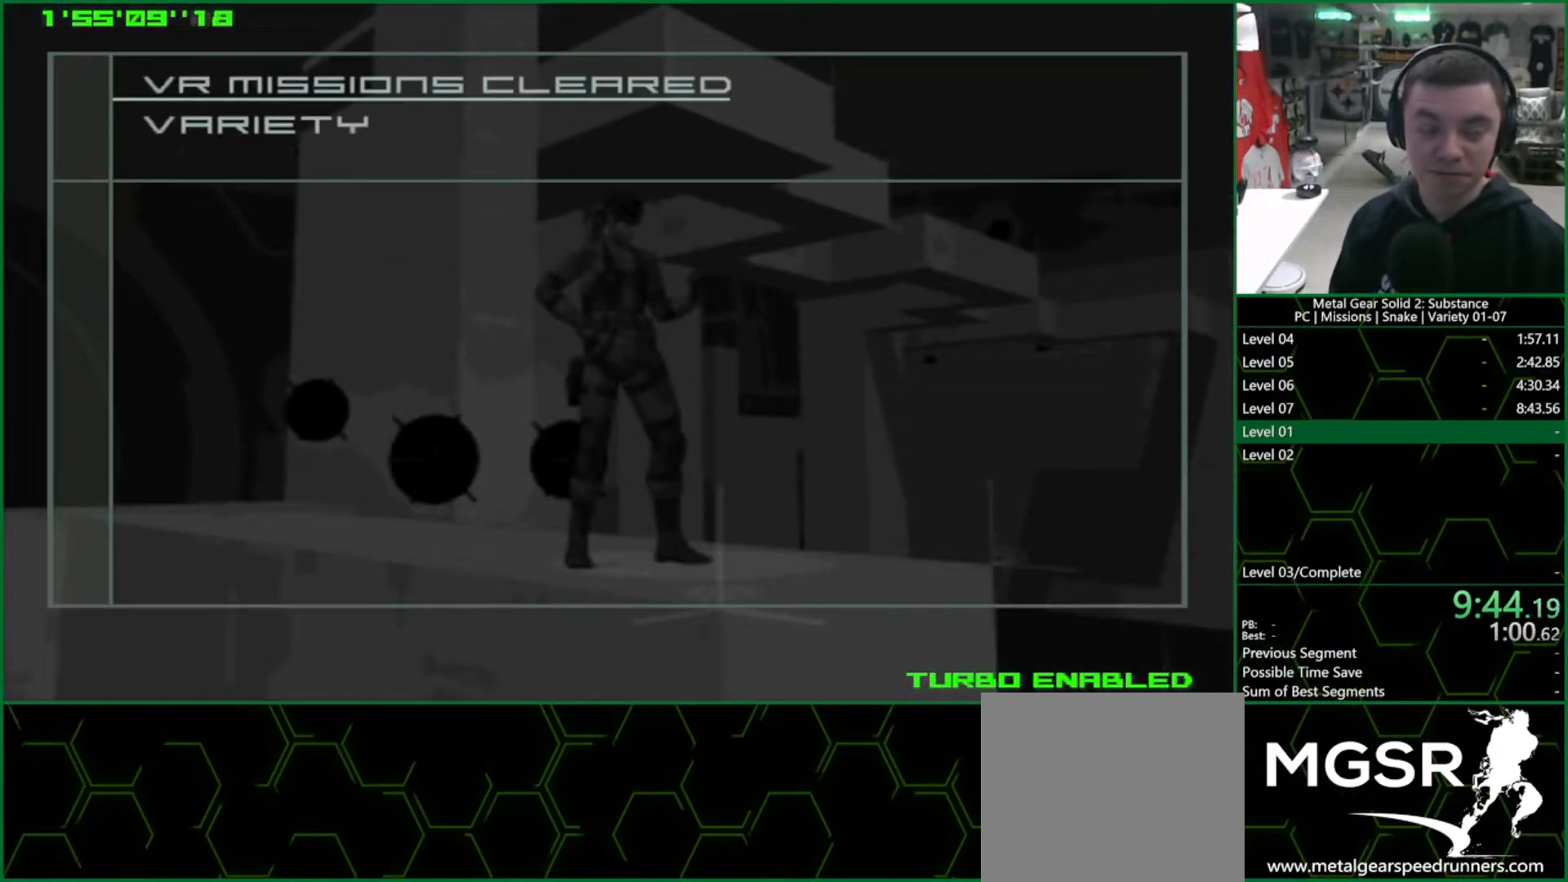
{"buttons": ["CROSS", "CIRCLE"], "left_stick": "center", "events": []}
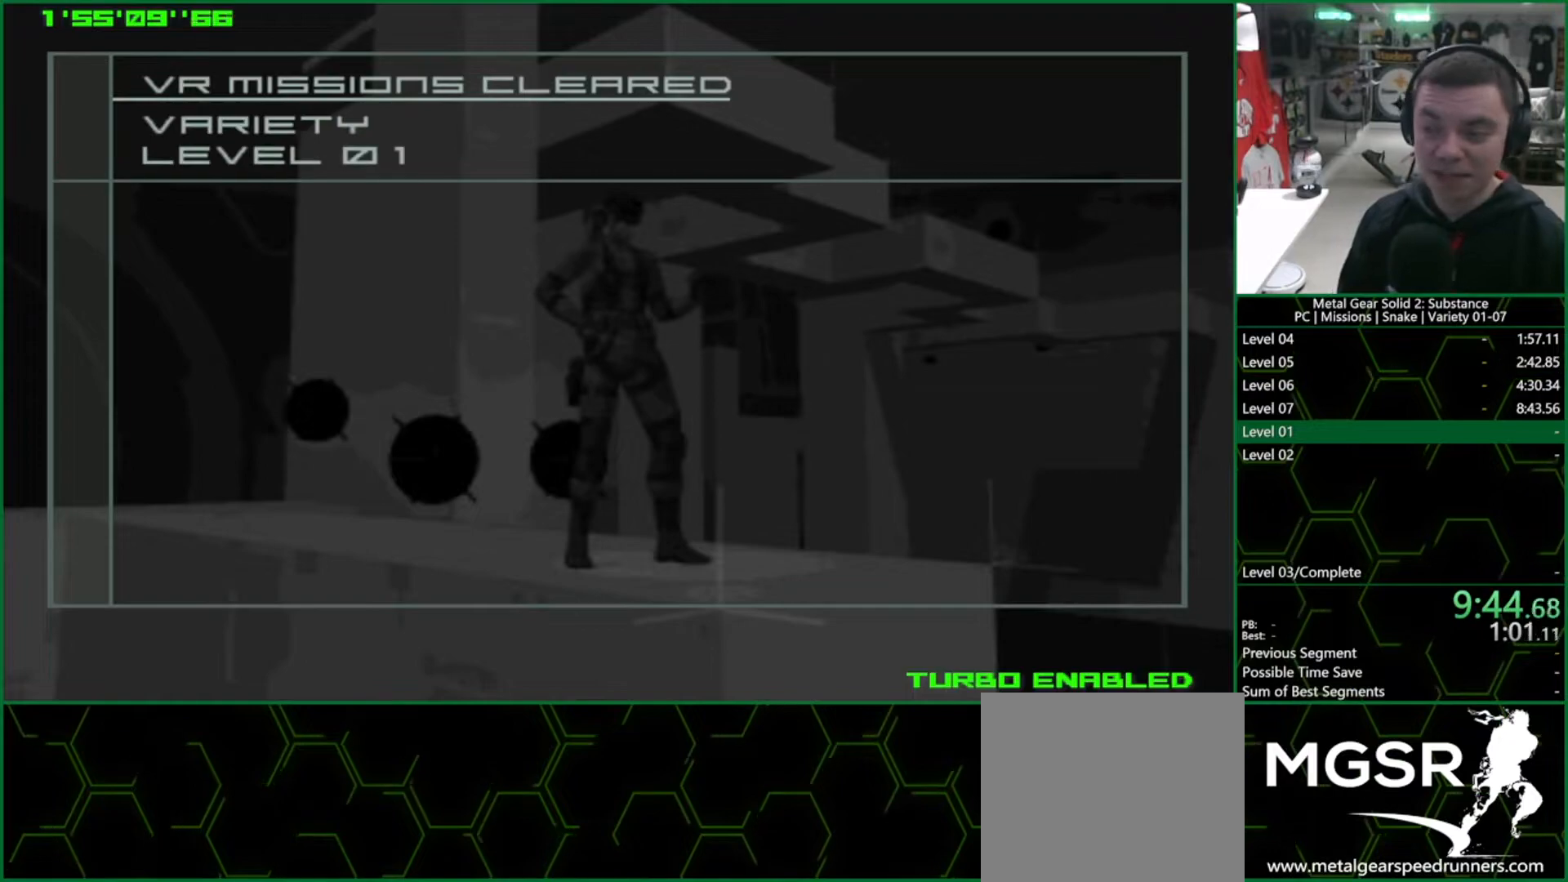
{"buttons": ["CROSS", "CIRCLE"], "left_stick": "center", "events": []}
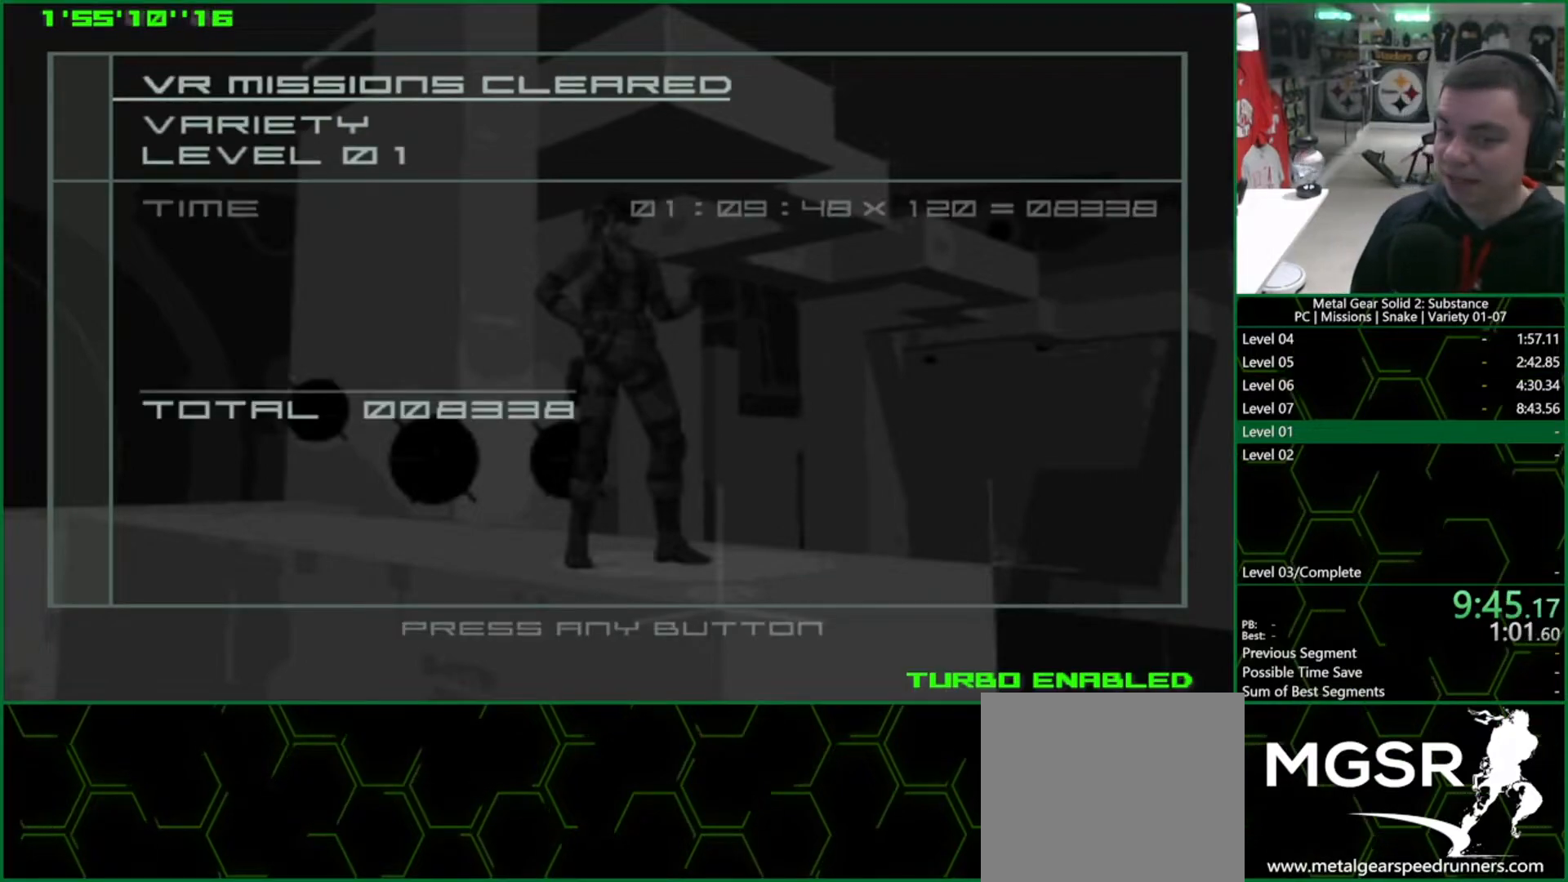
{"buttons": ["CROSS", "CIRCLE"], "left_stick": "center", "events": []}
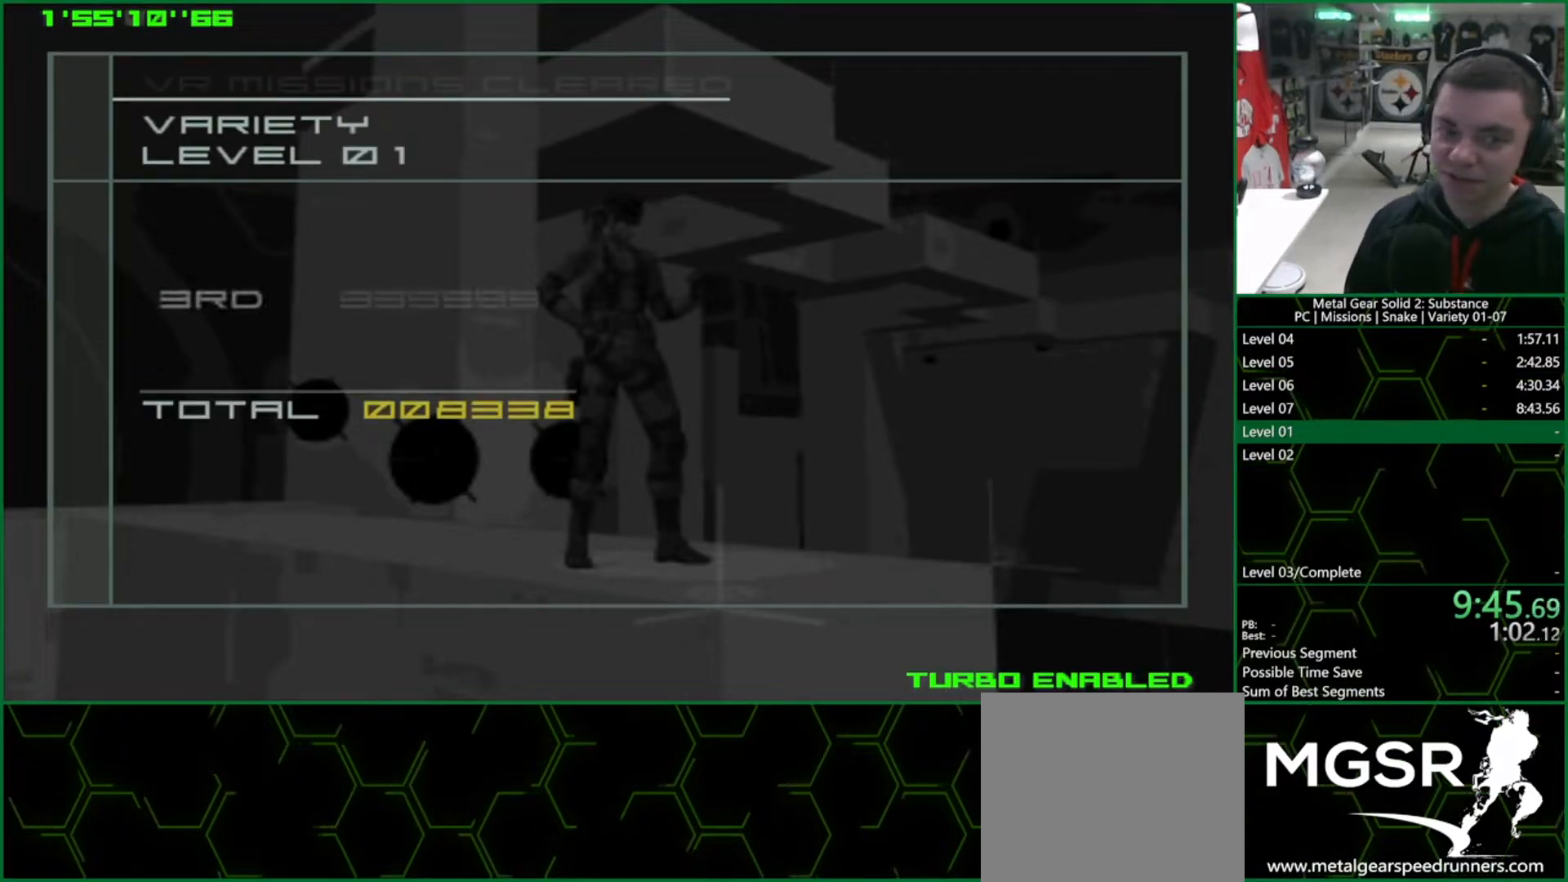
{"buttons": ["CROSS", "CIRCLE"], "left_stick": "center", "events": []}
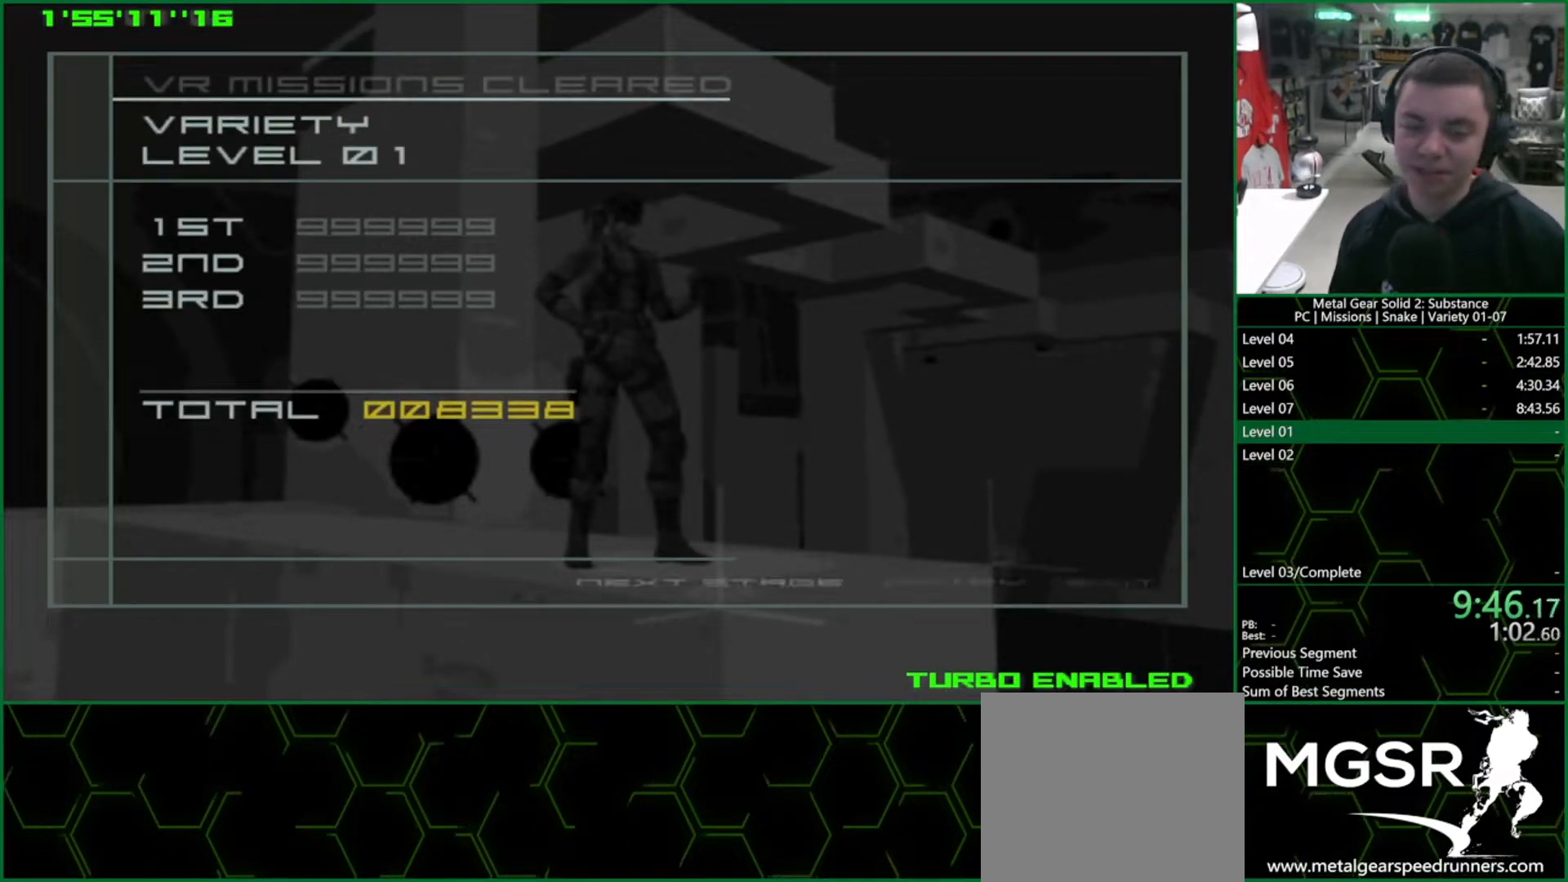
{"buttons": ["CROSS", "CIRCLE"], "left_stick": "center", "events": []}
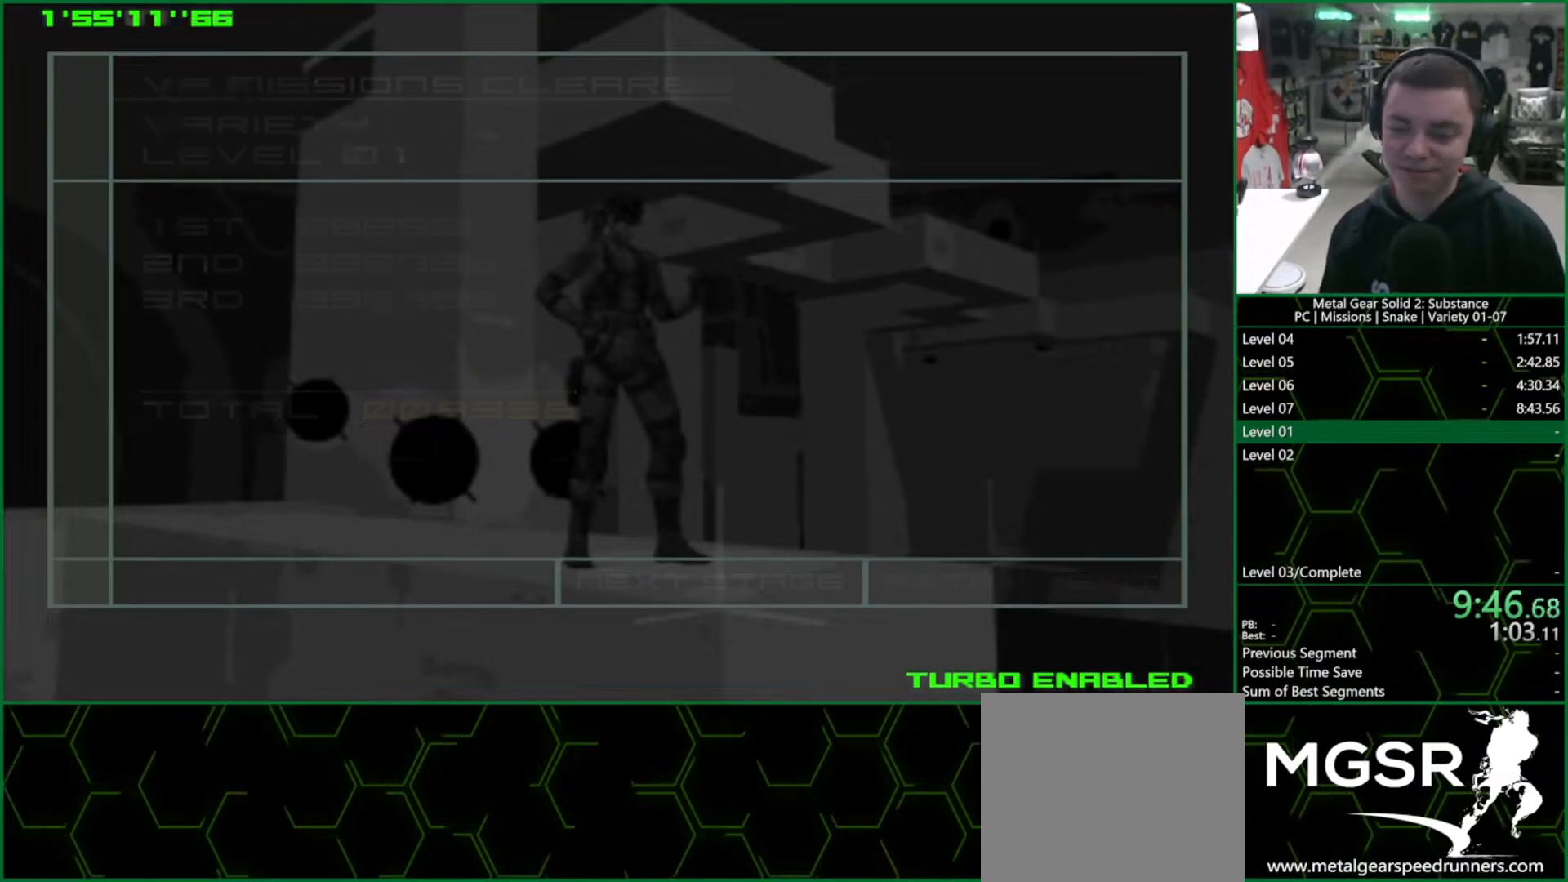
{"buttons": ["CROSS", "CIRCLE"], "left_stick": "center", "events": []}
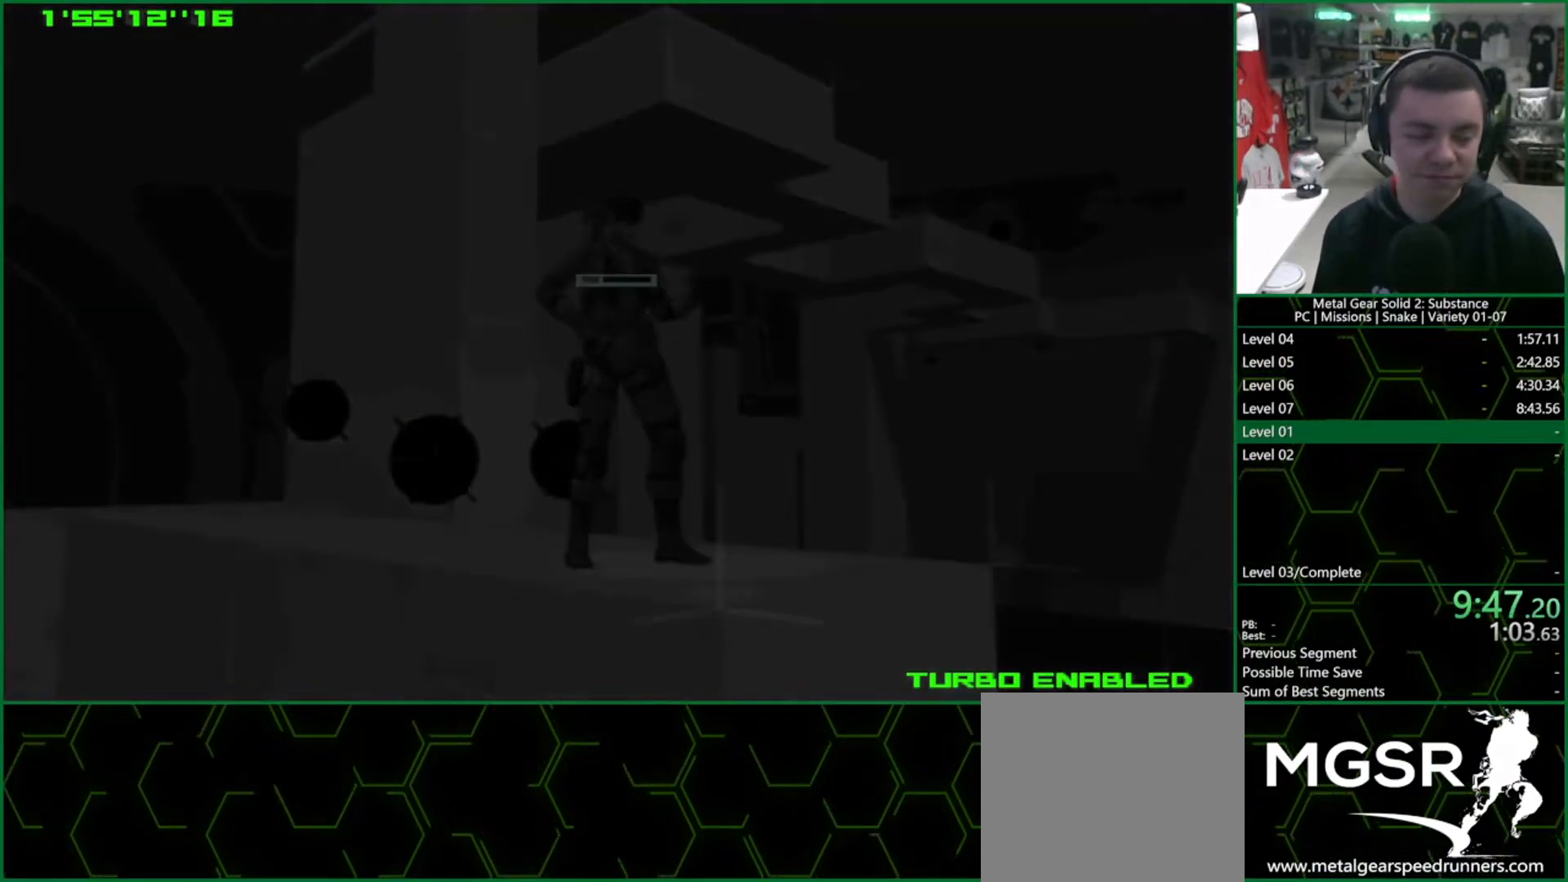
{"buttons": ["CROSS", "CIRCLE"], "left_stick": "center", "events": []}
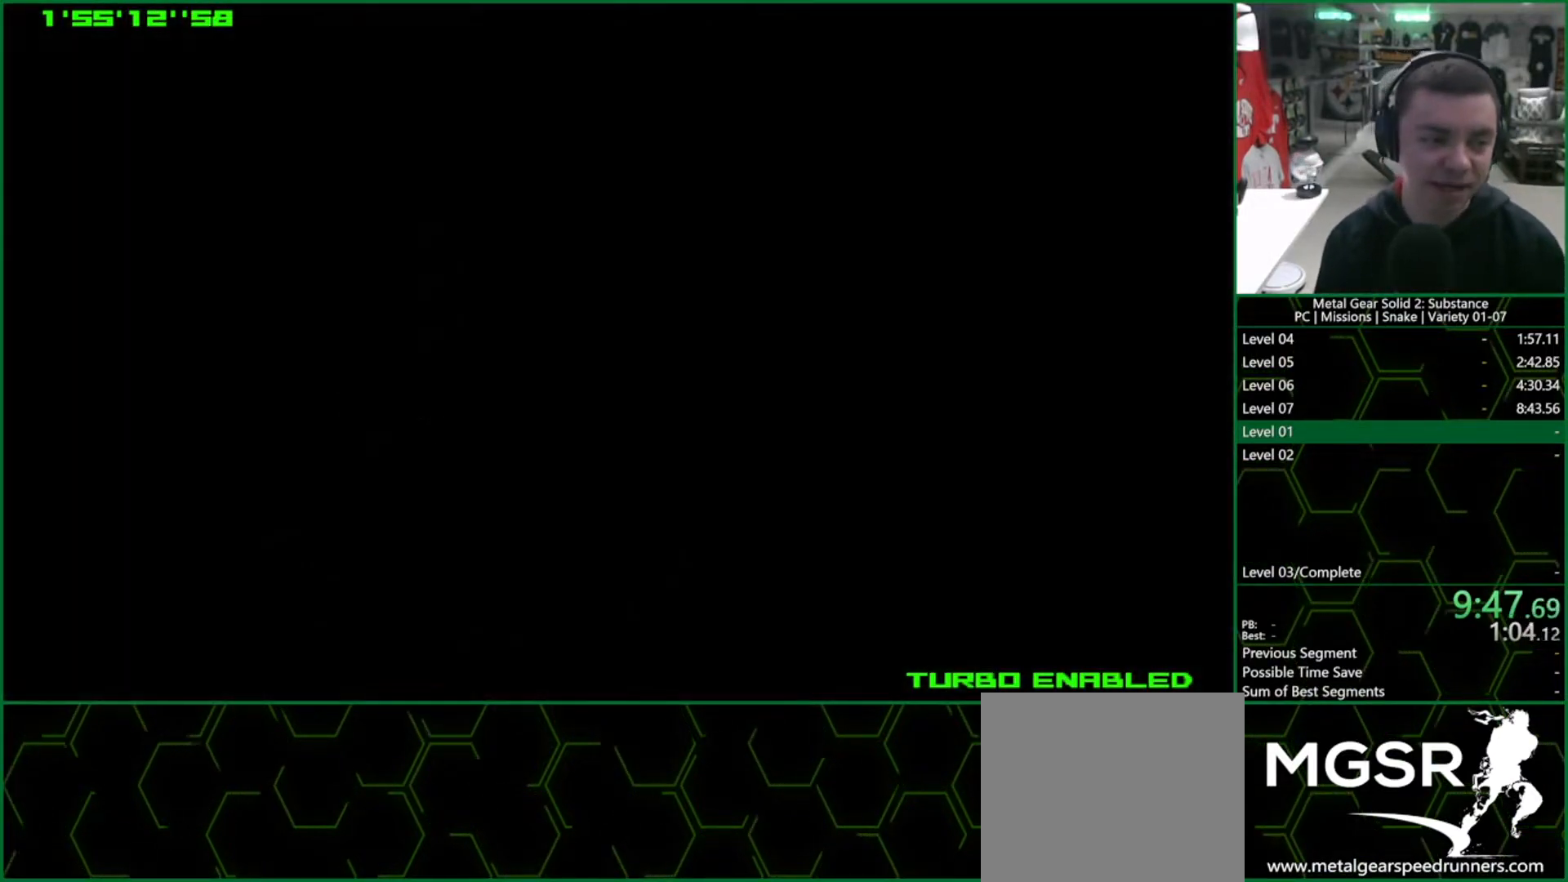
{"buttons": ["CROSS", "CIRCLE"], "left_stick": "center", "events": []}
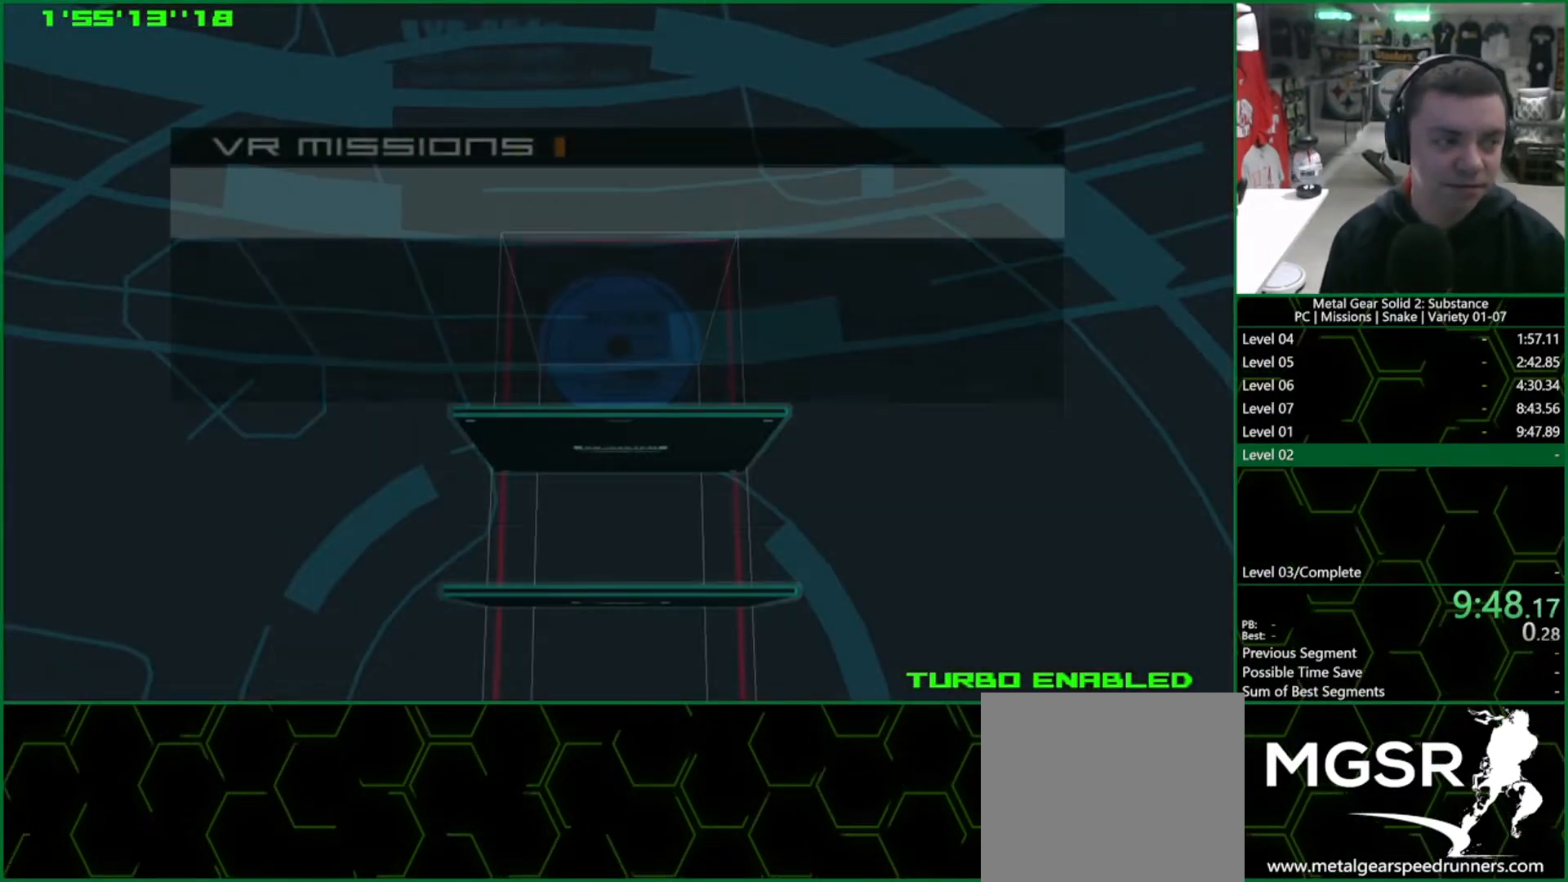
{"buttons": ["CROSS", "CIRCLE"], "left_stick": "center", "events": []}
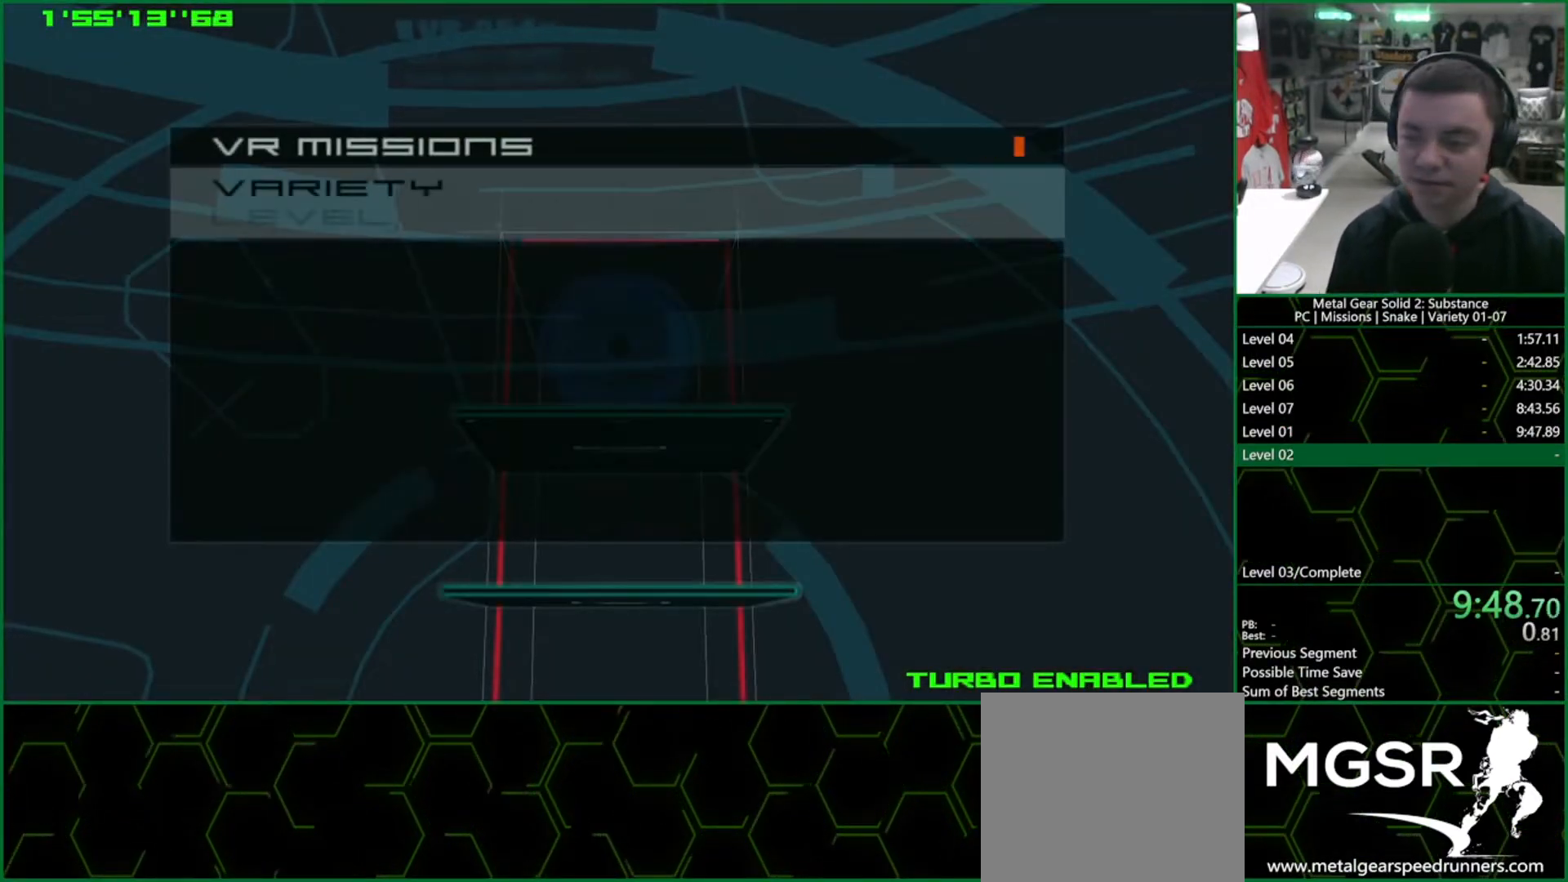
{"buttons": ["CROSS", "CIRCLE"], "left_stick": "center", "events": []}
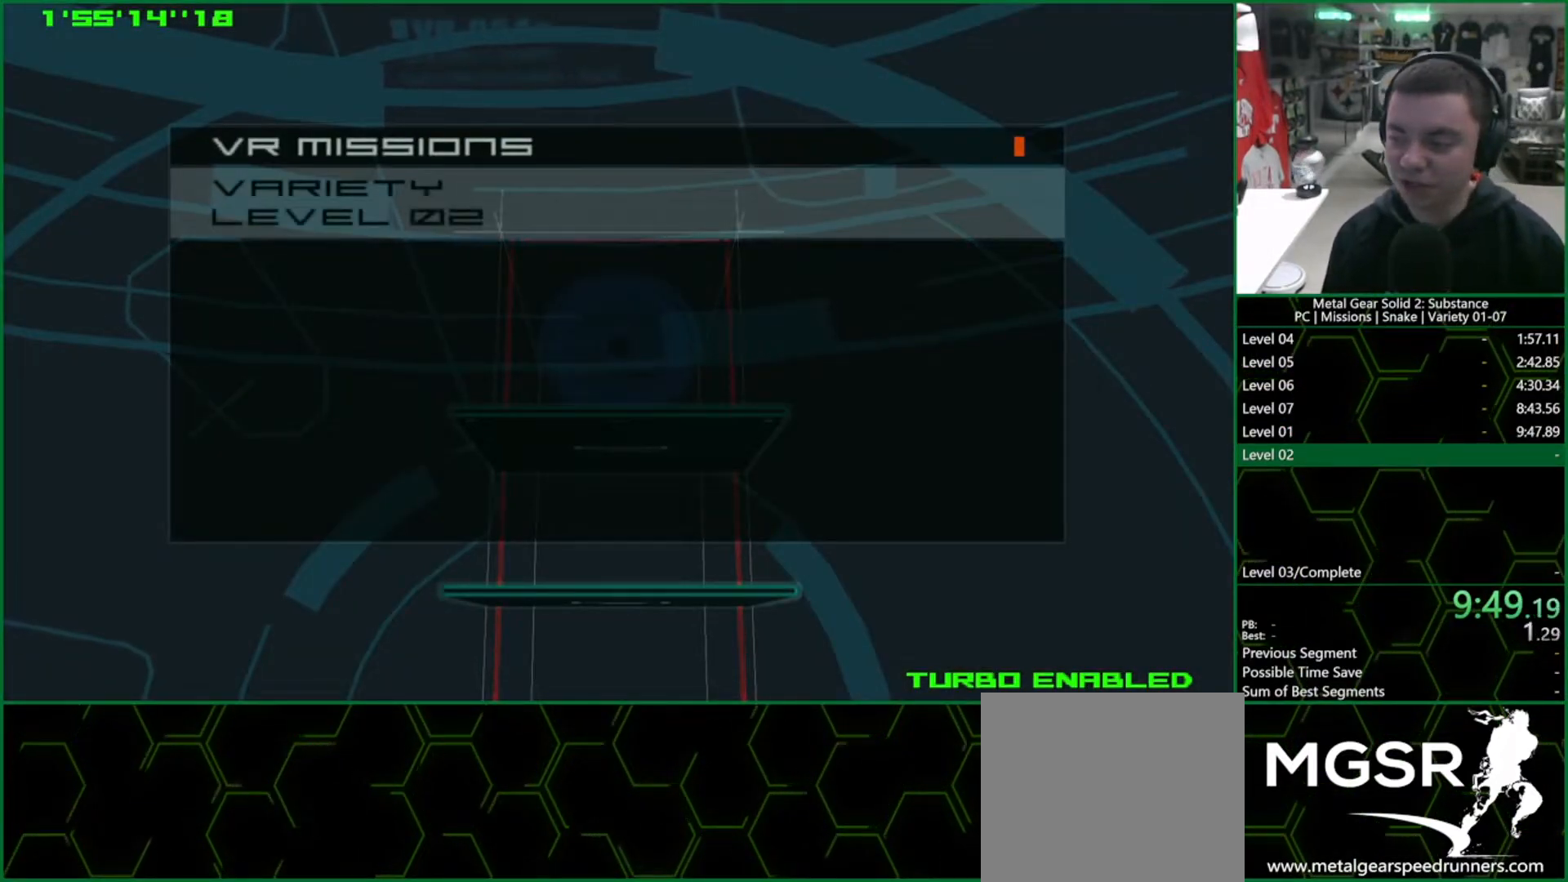
{"buttons": ["CROSS", "CIRCLE"], "left_stick": "center", "events": []}
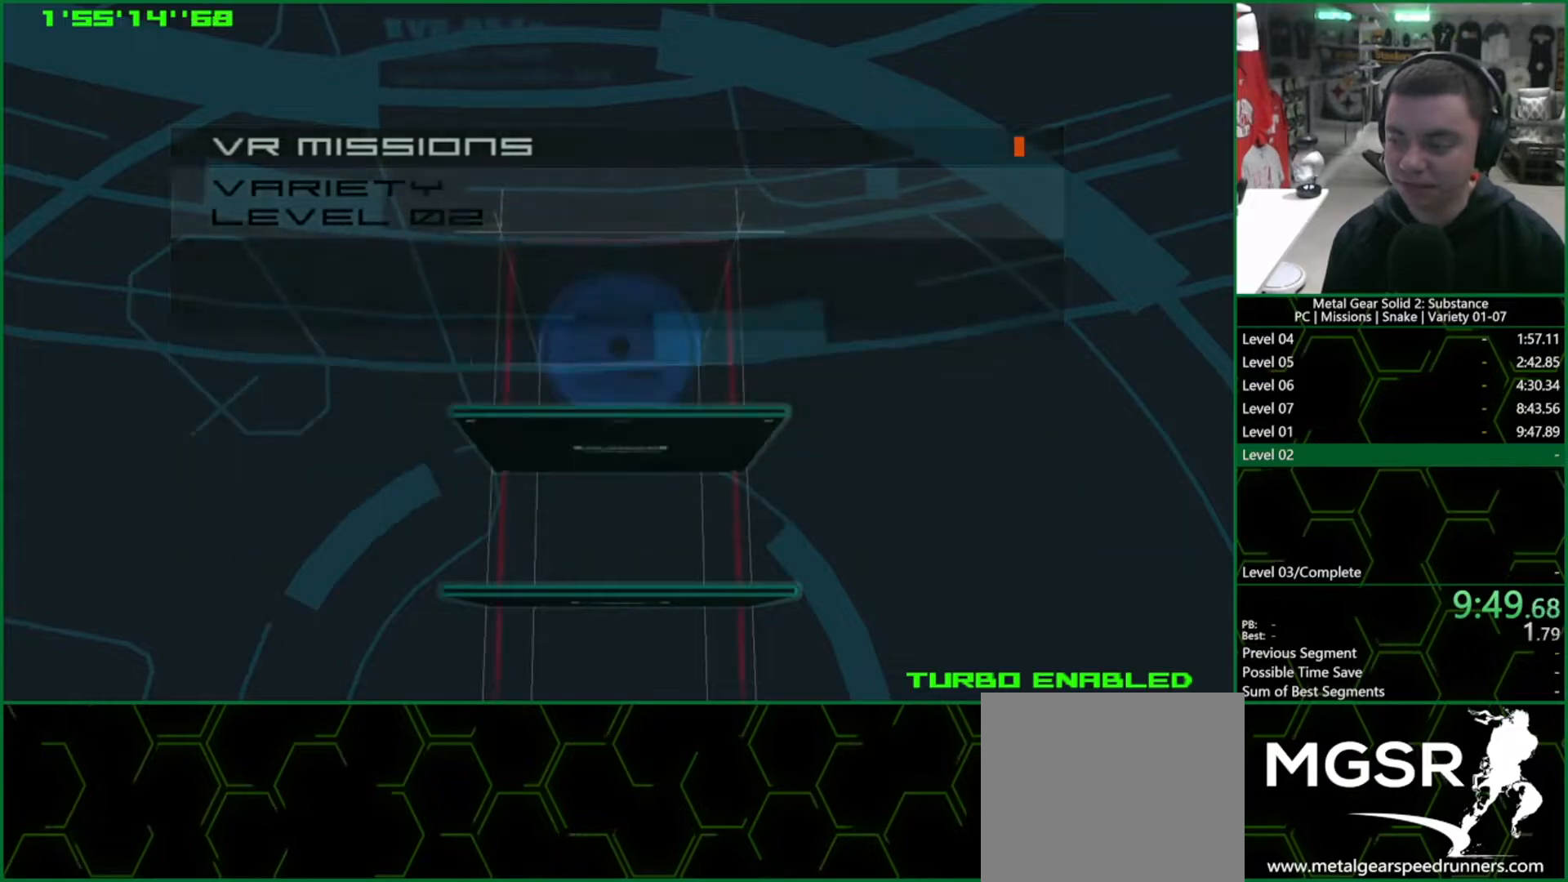
{"buttons": ["L1"], "left_stick": "up", "events": [[33, "CIRCLE", "up"], [33, "CROSS", "up"], [350, "left_stick", "up"], [433, "L1", "down"]]}
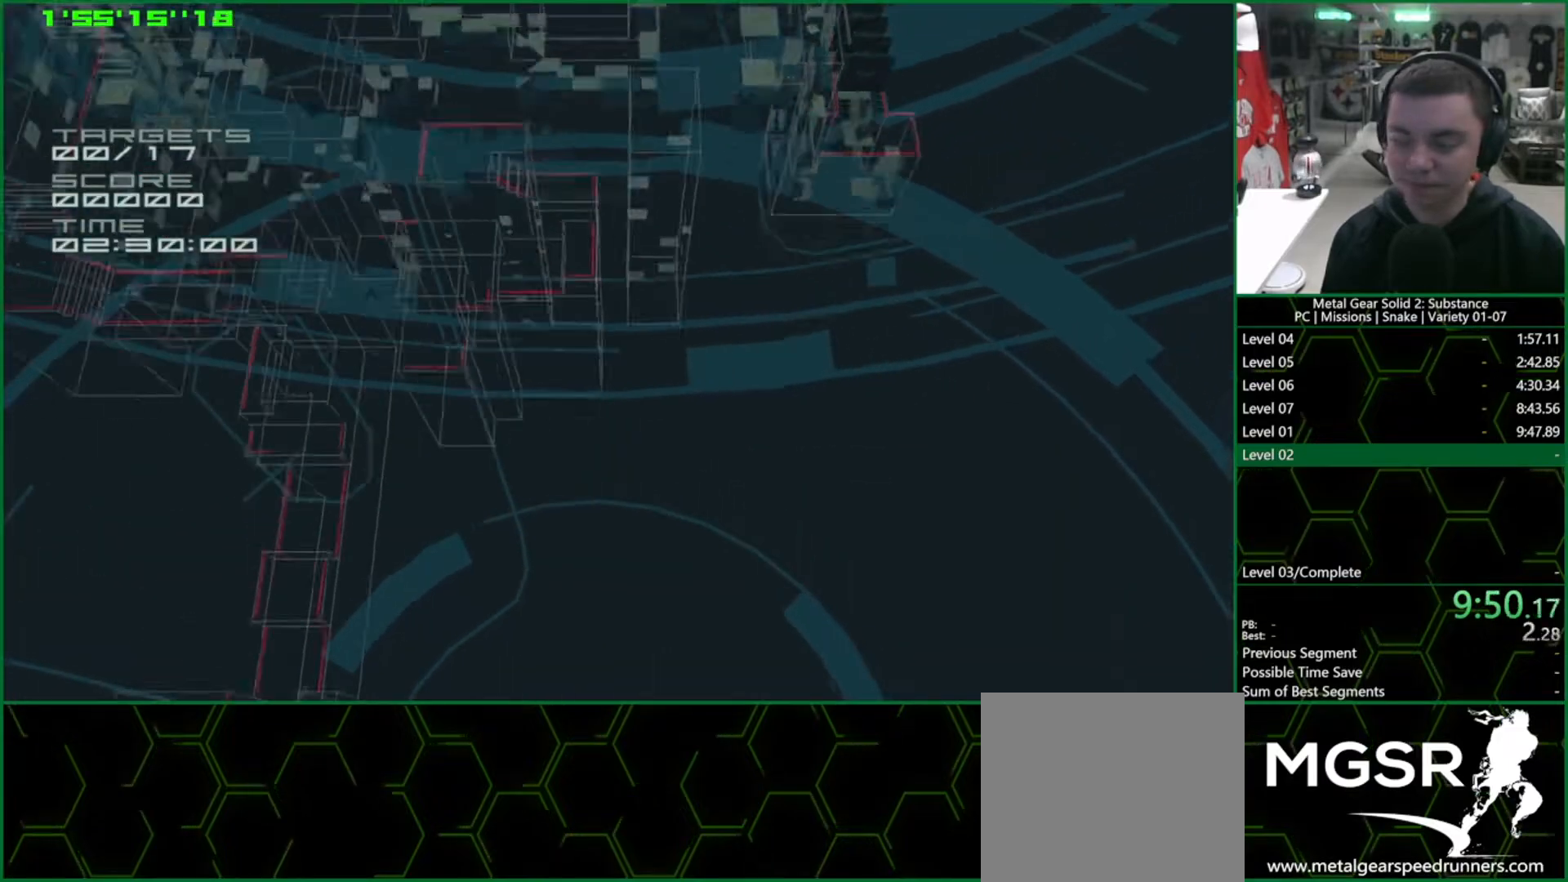
{"buttons": ["L1"], "left_stick": "up", "events": []}
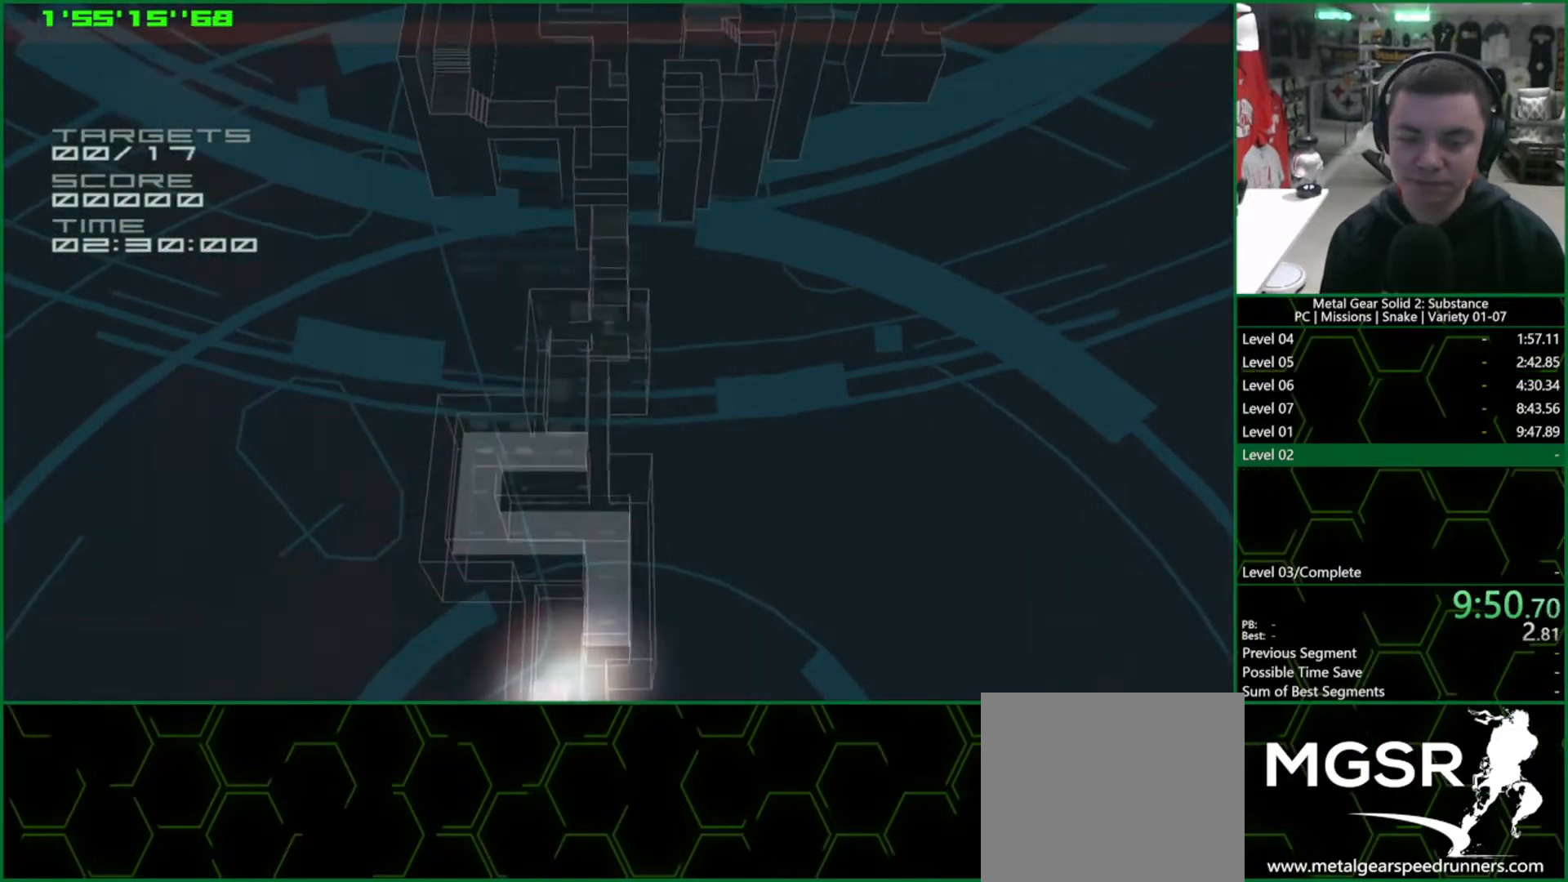
{"buttons": ["L1"], "left_stick": "up", "events": []}
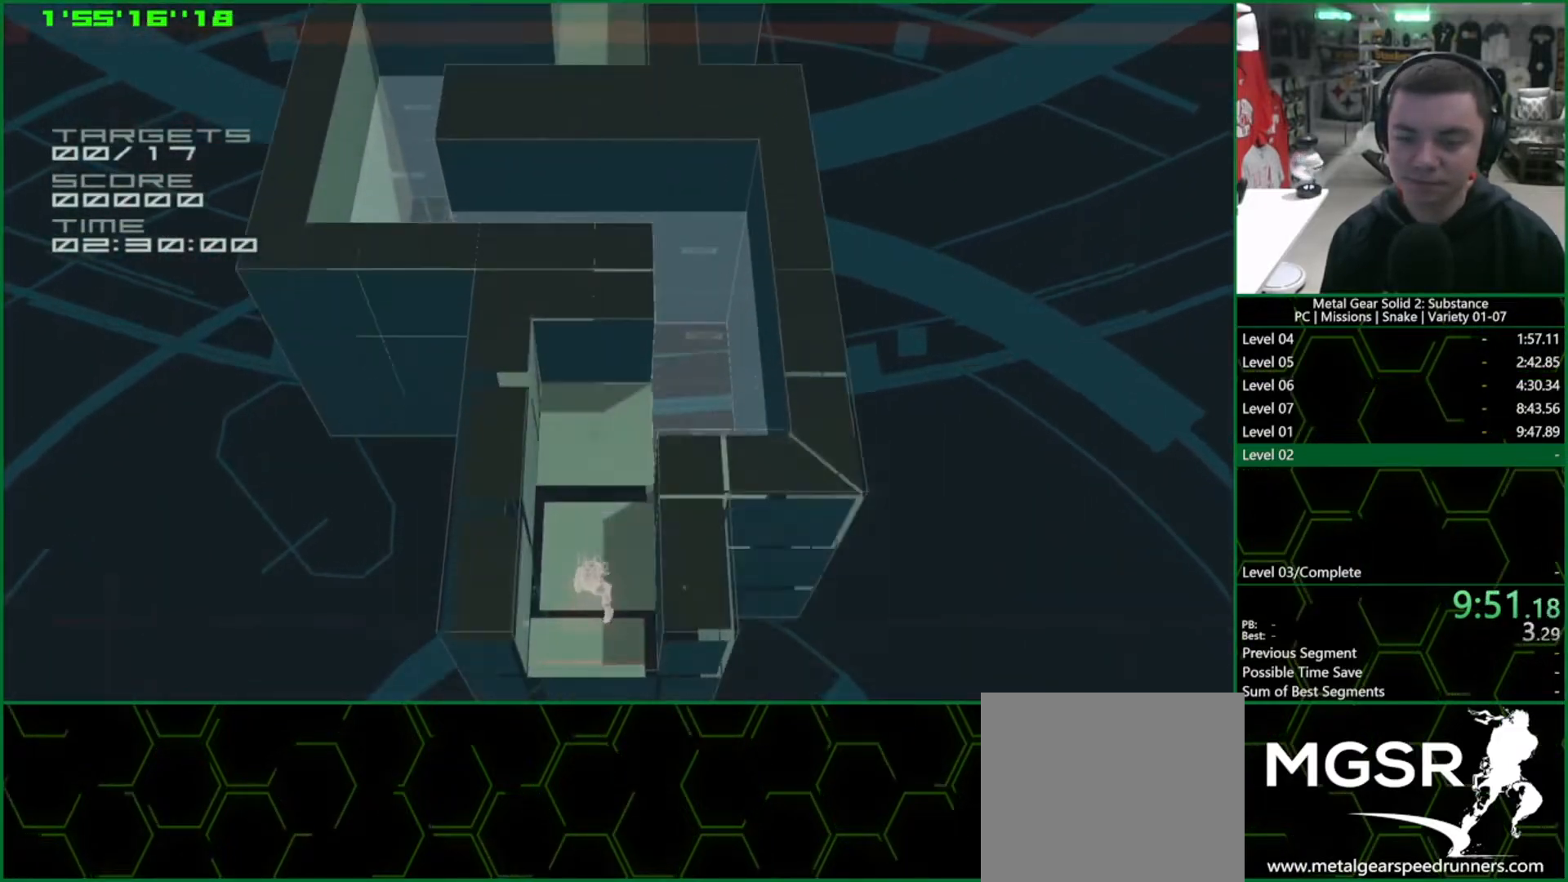
{"buttons": ["L1"], "left_stick": "up", "events": []}
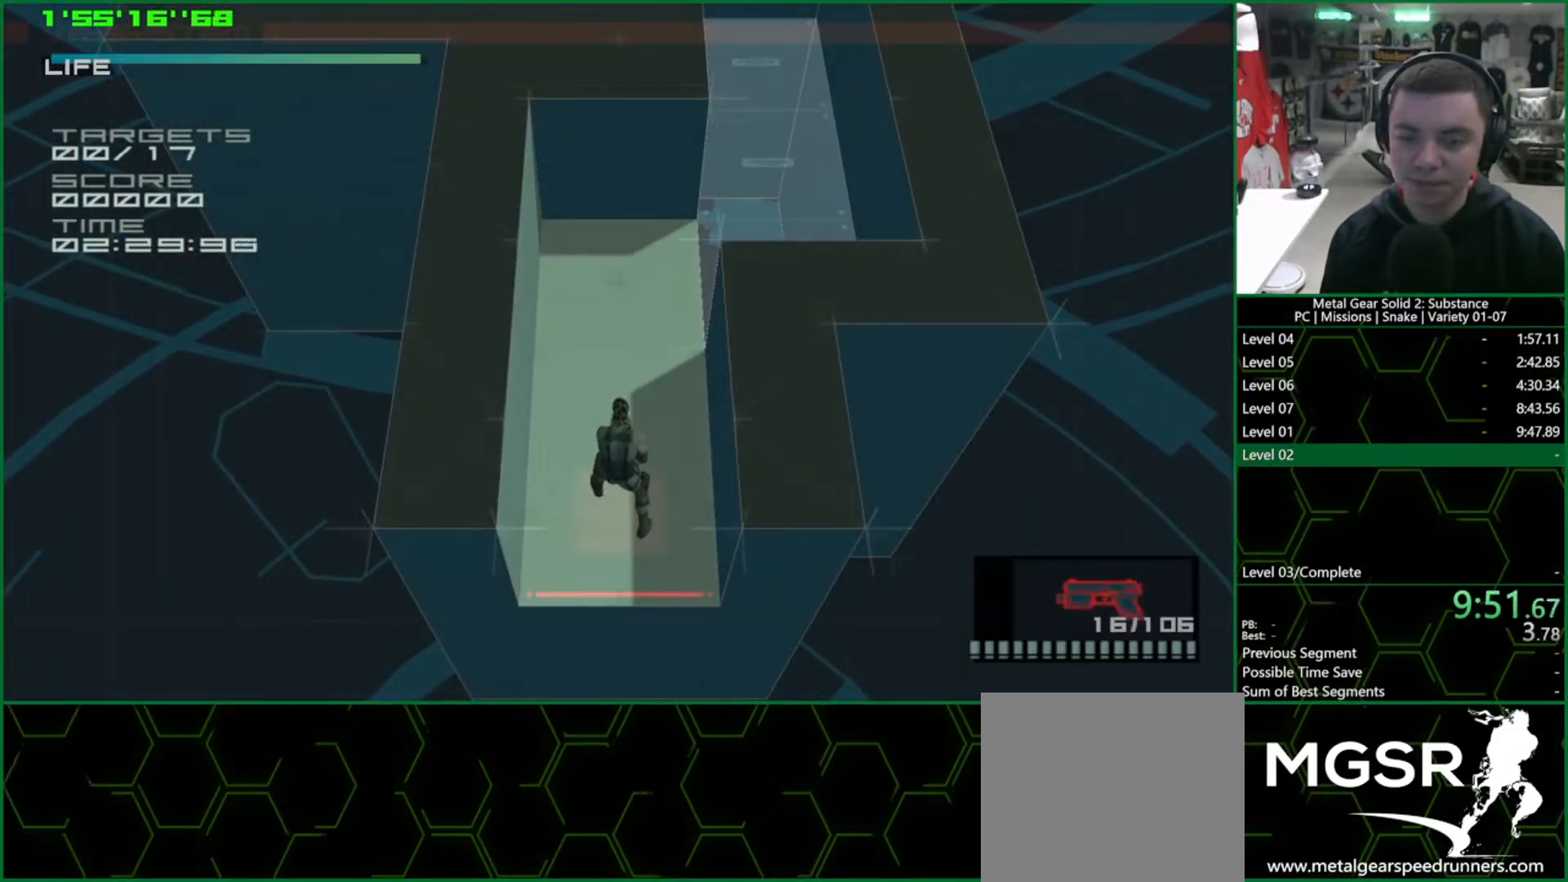
{"buttons": ["SQUARE", "L1"], "left_stick": "up-right", "events": [[333, "left_stick", "up-right"], [367, "SQUARE", "down"]]}
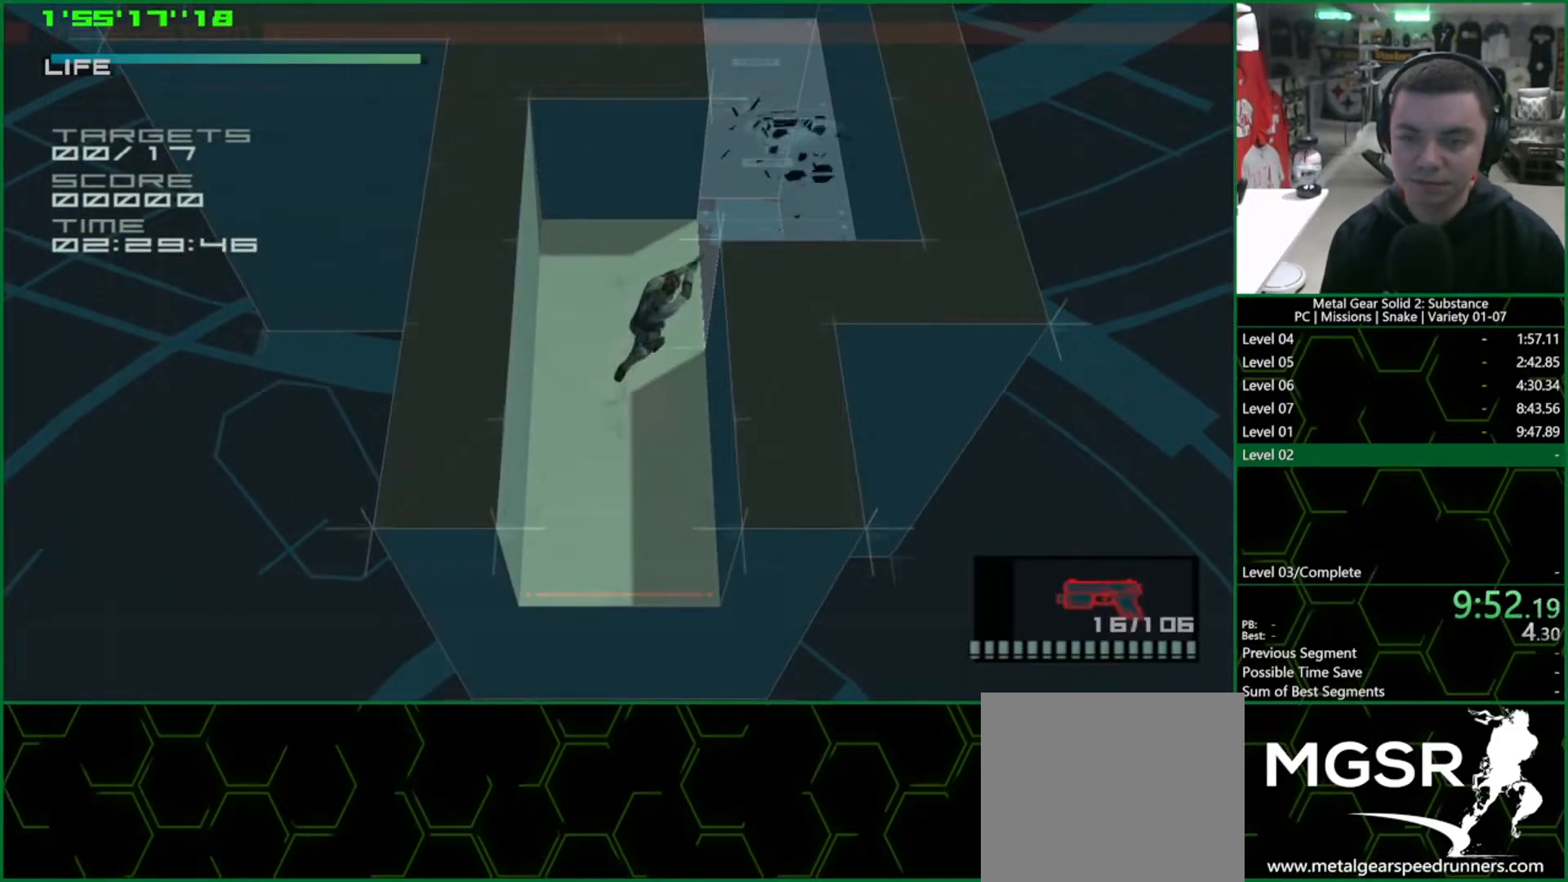
{"buttons": ["SQUARE", "L1"], "left_stick": "up", "events": [[500, "left_stick", "up"]]}
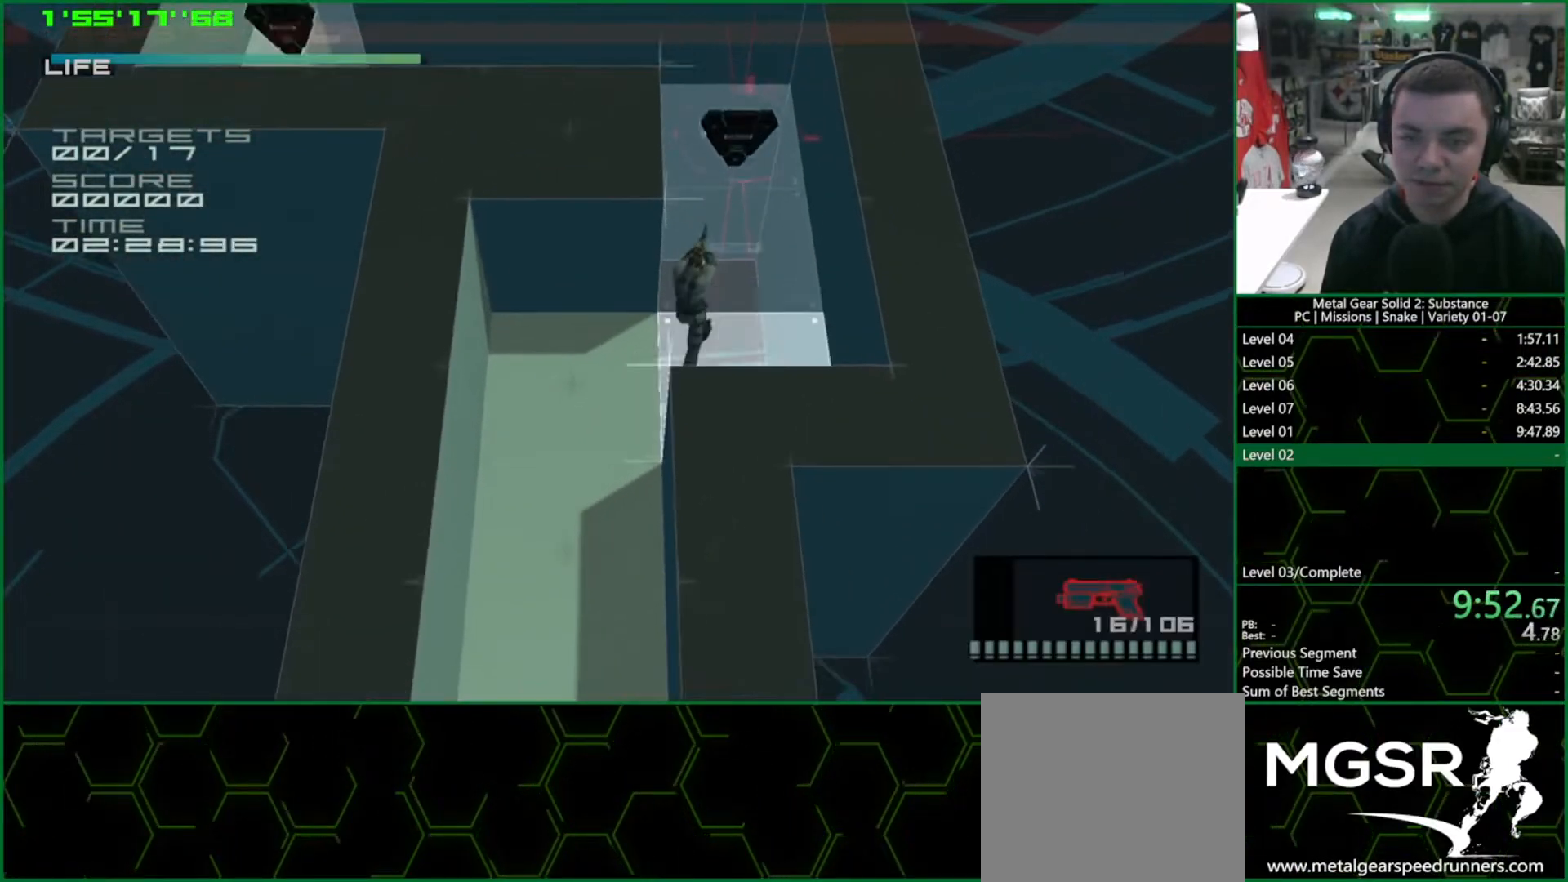
{"buttons": ["SQUARE", "L1"], "left_stick": "up", "events": [[300, "SQUARE", "up"], [433, "SQUARE", "down"]]}
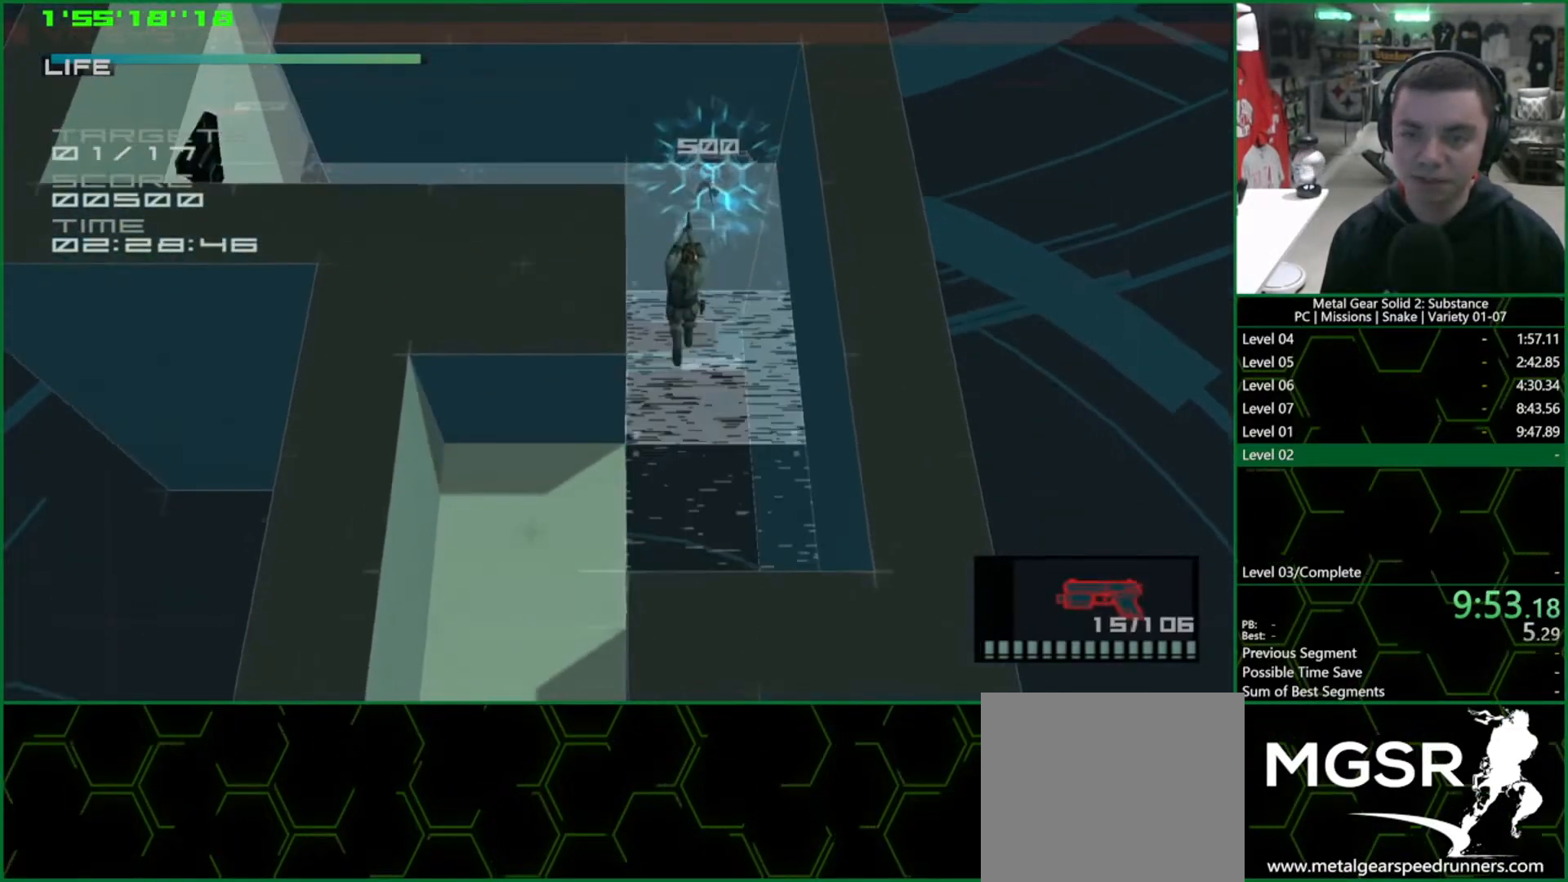
{"buttons": ["SQUARE", "L1"], "left_stick": "left", "events": [[133, "left_stick", "left"]]}
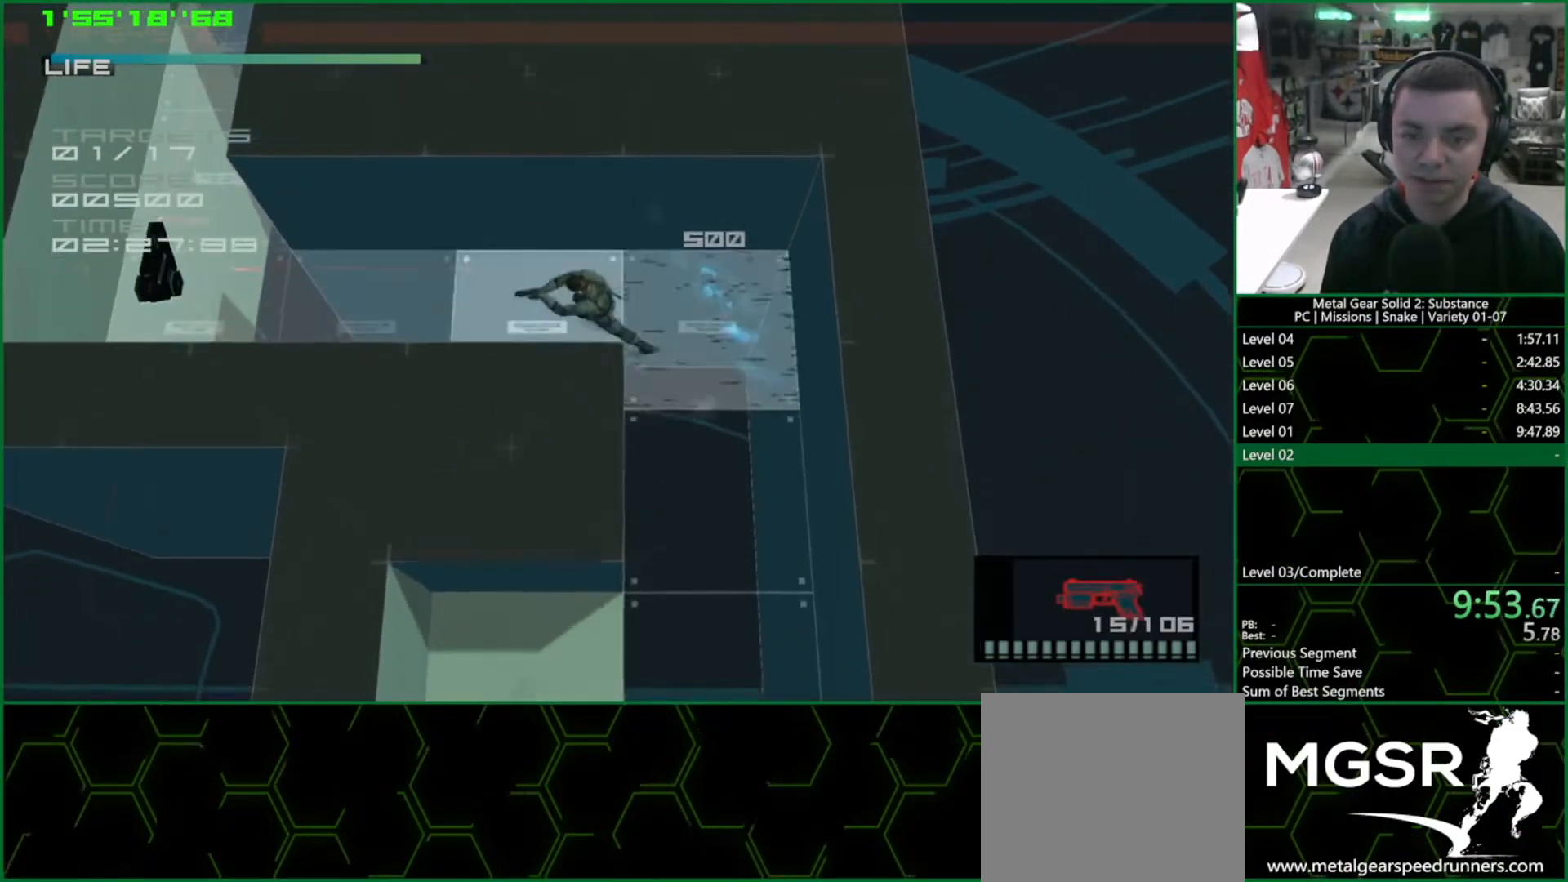
{"buttons": ["L1"], "left_stick": "left", "events": [[383, "SQUARE", "up"]]}
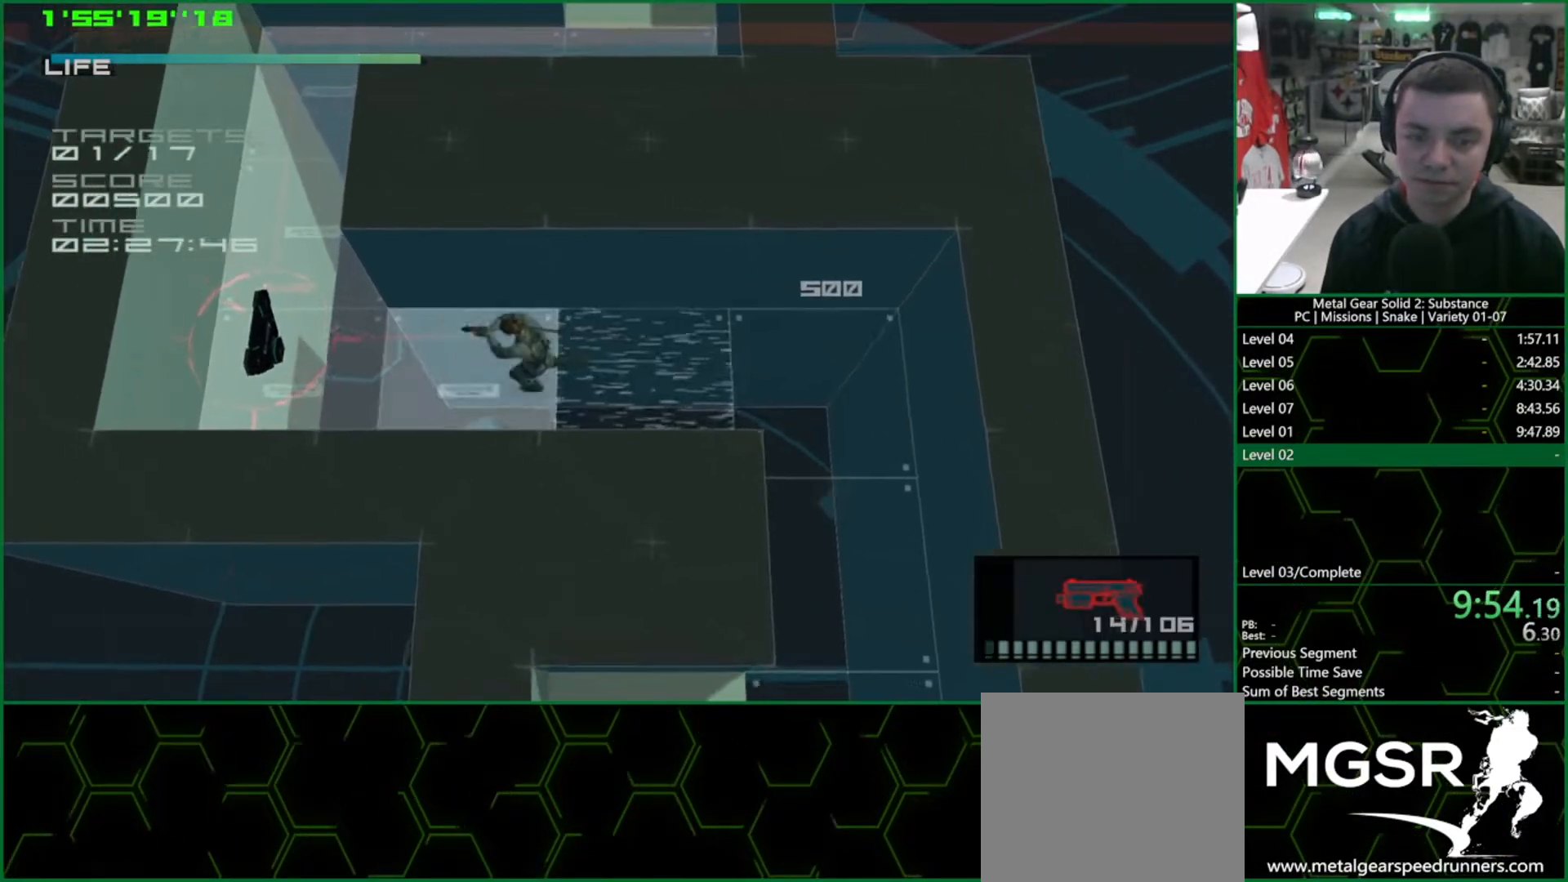
{"buttons": ["L1"], "left_stick": "up", "events": [[83, "R2", "down"], [150, "R2", "up"], [217, "R2", "down"], [283, "R2", "up"], [500, "left_stick", "up"]]}
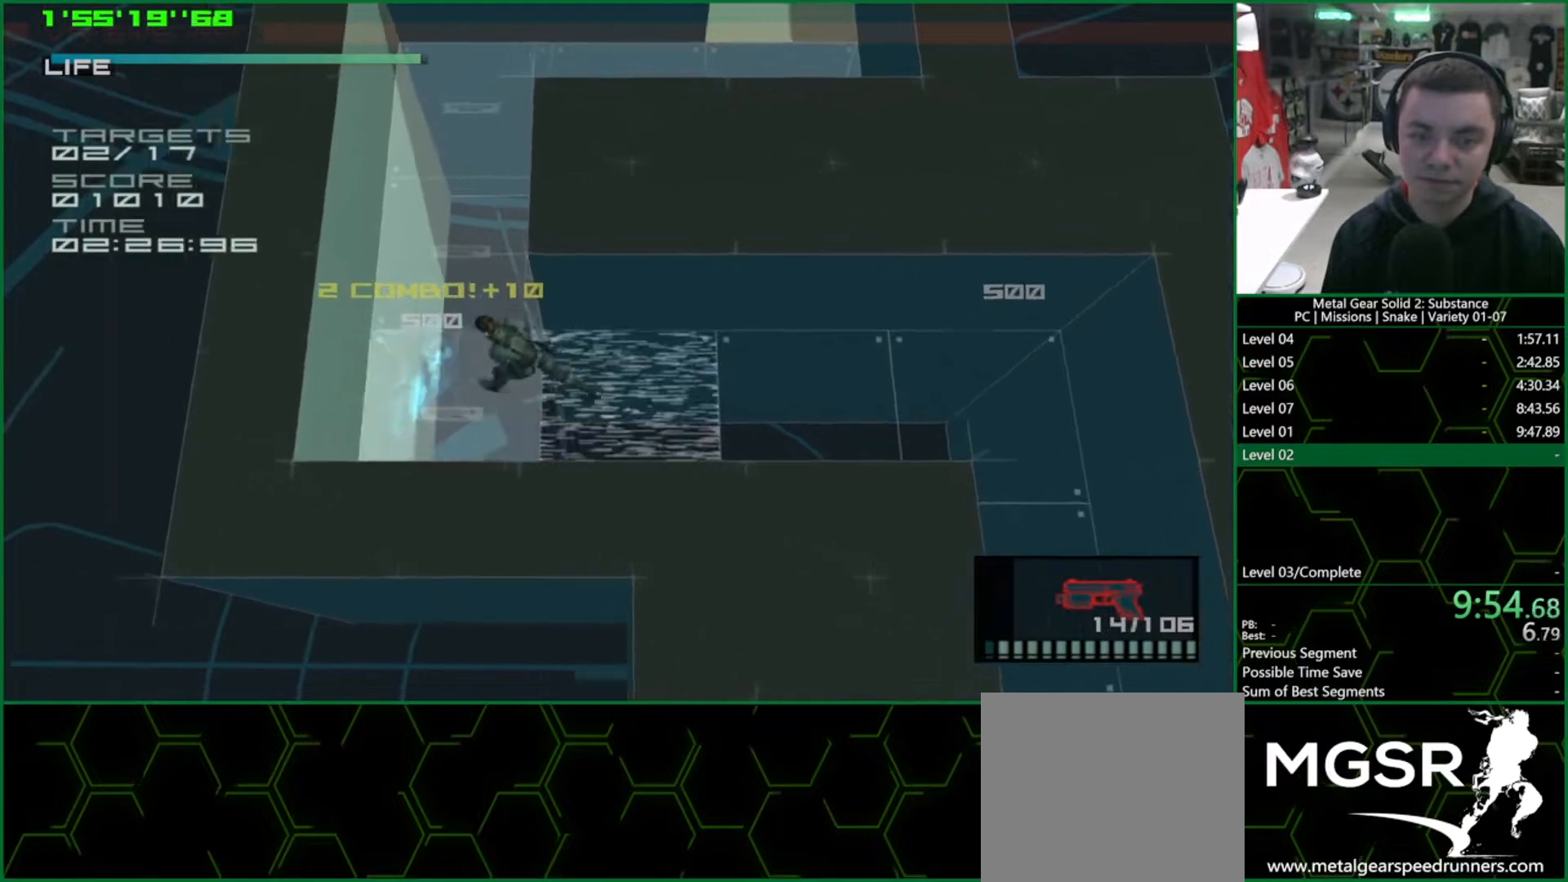
{"buttons": ["L1"], "left_stick": "up", "events": []}
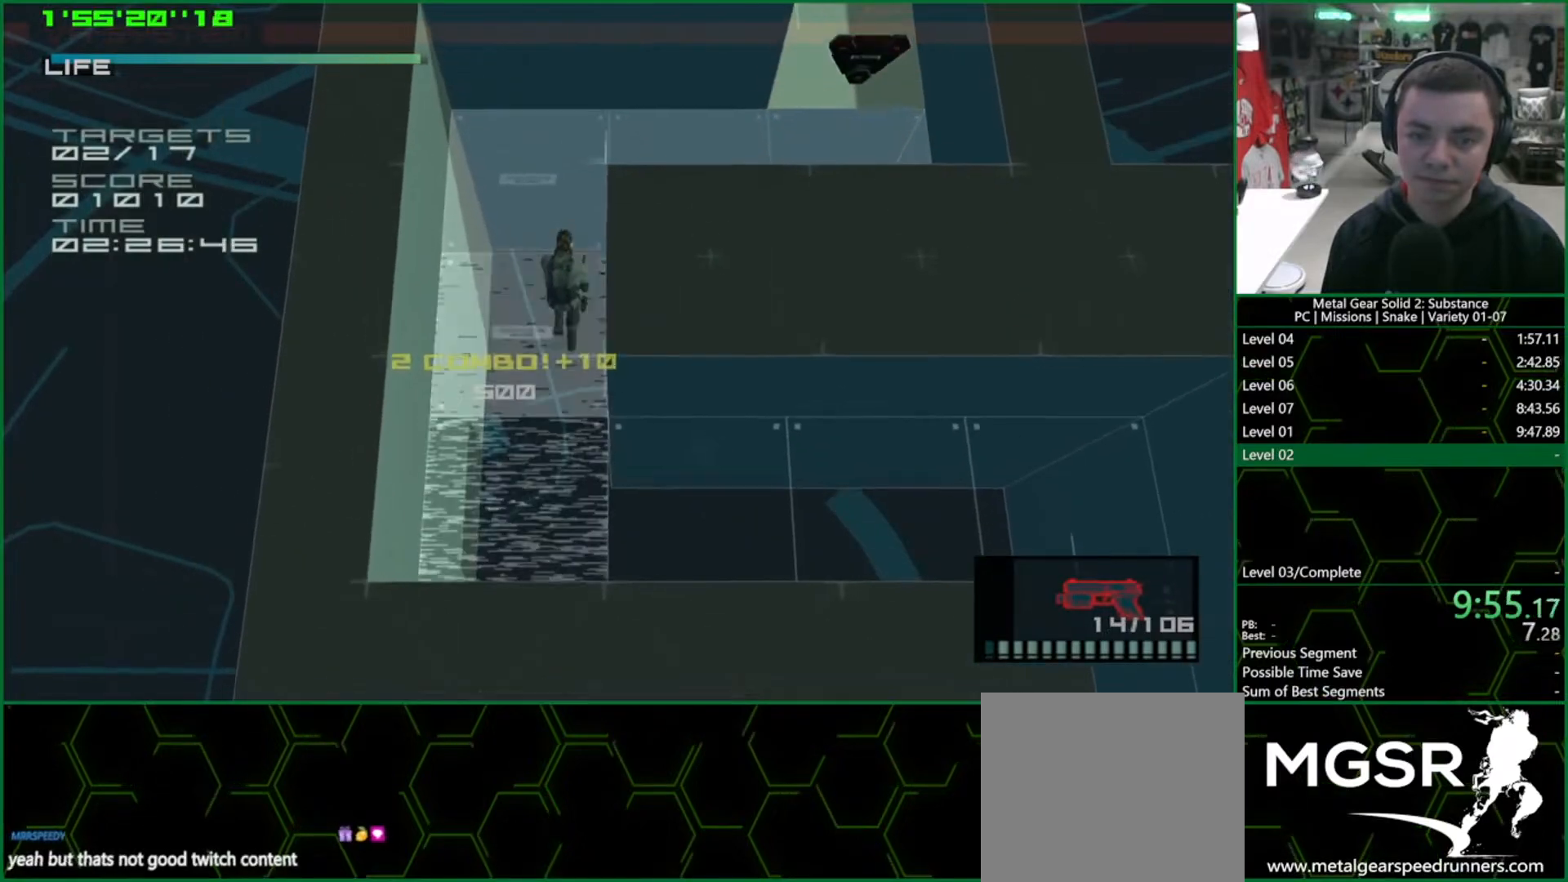
{"buttons": ["L1"], "left_stick": "right", "events": [[267, "left_stick", "right"]]}
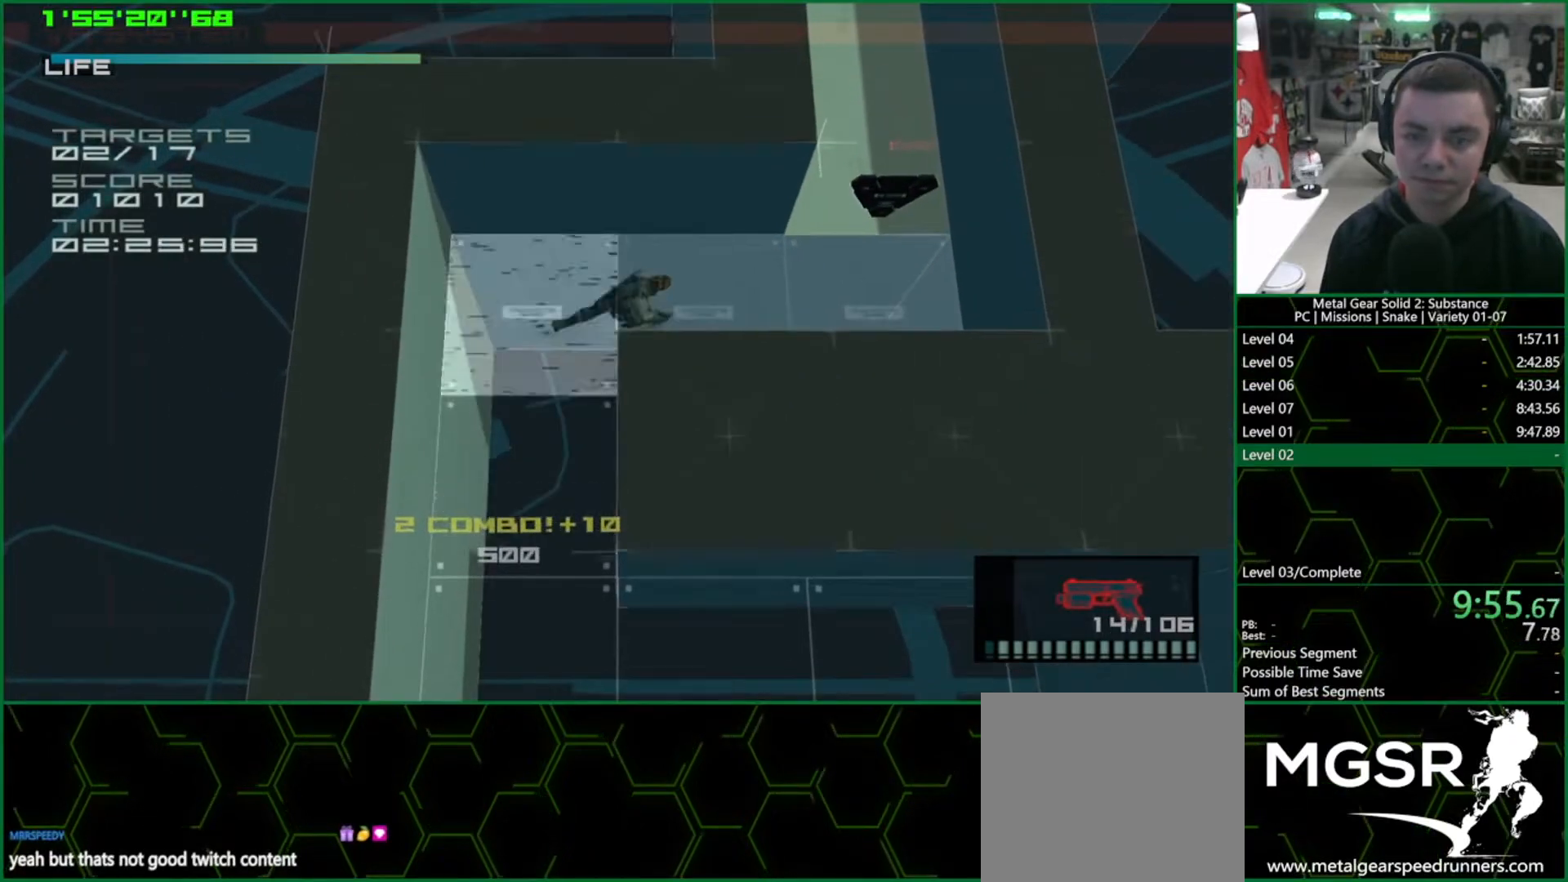
{"buttons": ["SQUARE", "L1"], "left_stick": "up-right", "events": [[50, "SQUARE", "down"], [367, "left_stick", "up-right"]]}
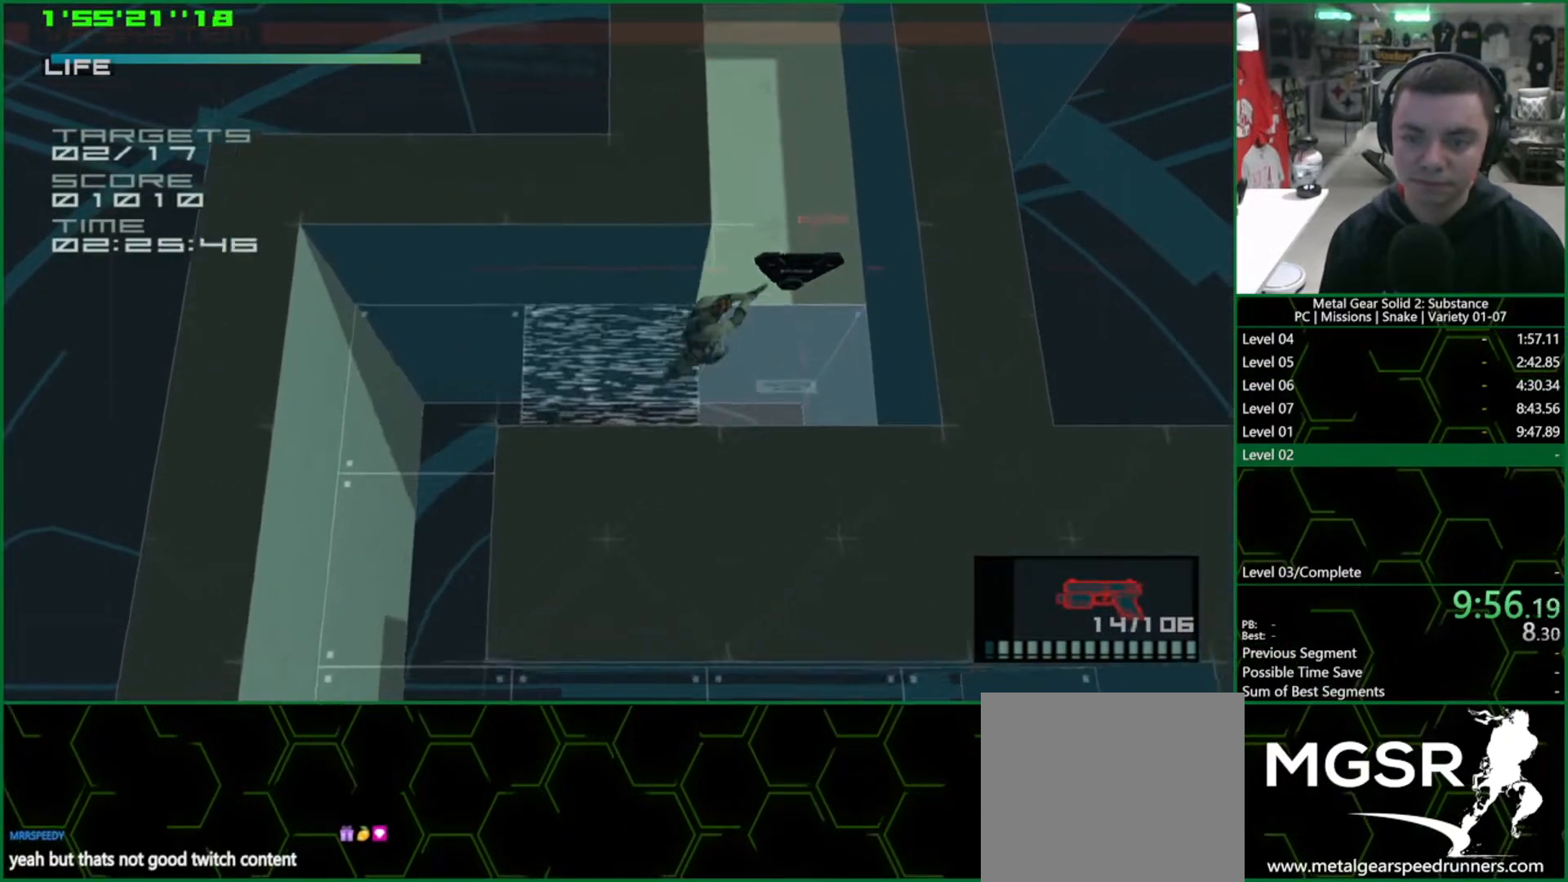
{"buttons": ["CROSS", "L1"], "left_stick": "up", "events": [[67, "SQUARE", "up"], [100, "left_stick", "up"], [250, "CROSS", "down"]]}
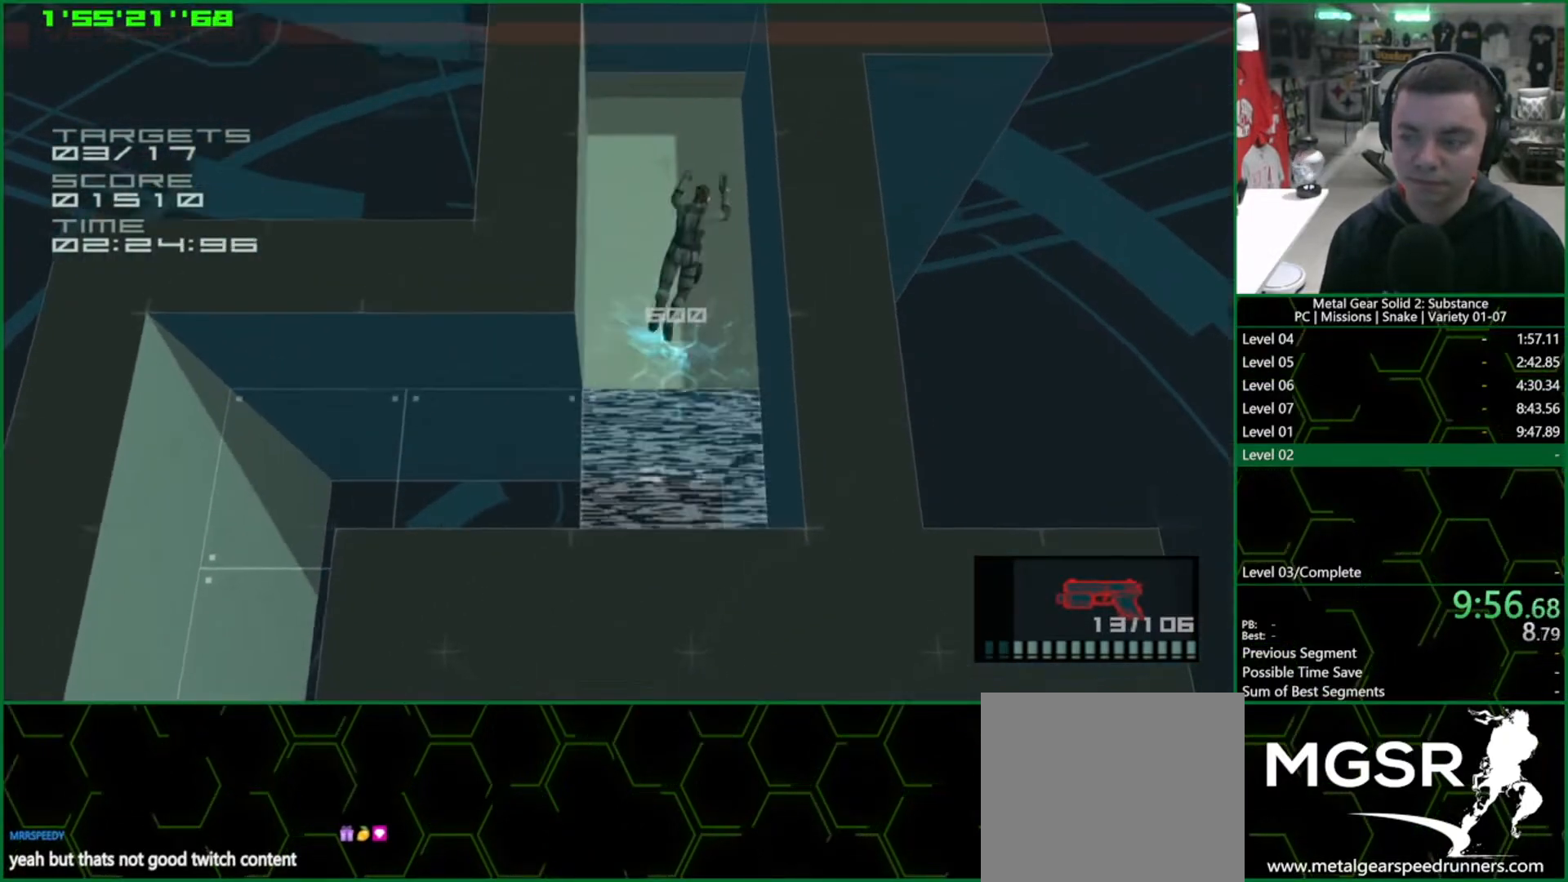
{"buttons": ["CROSS"], "left_stick": "up", "events": [[333, "L1", "up"]]}
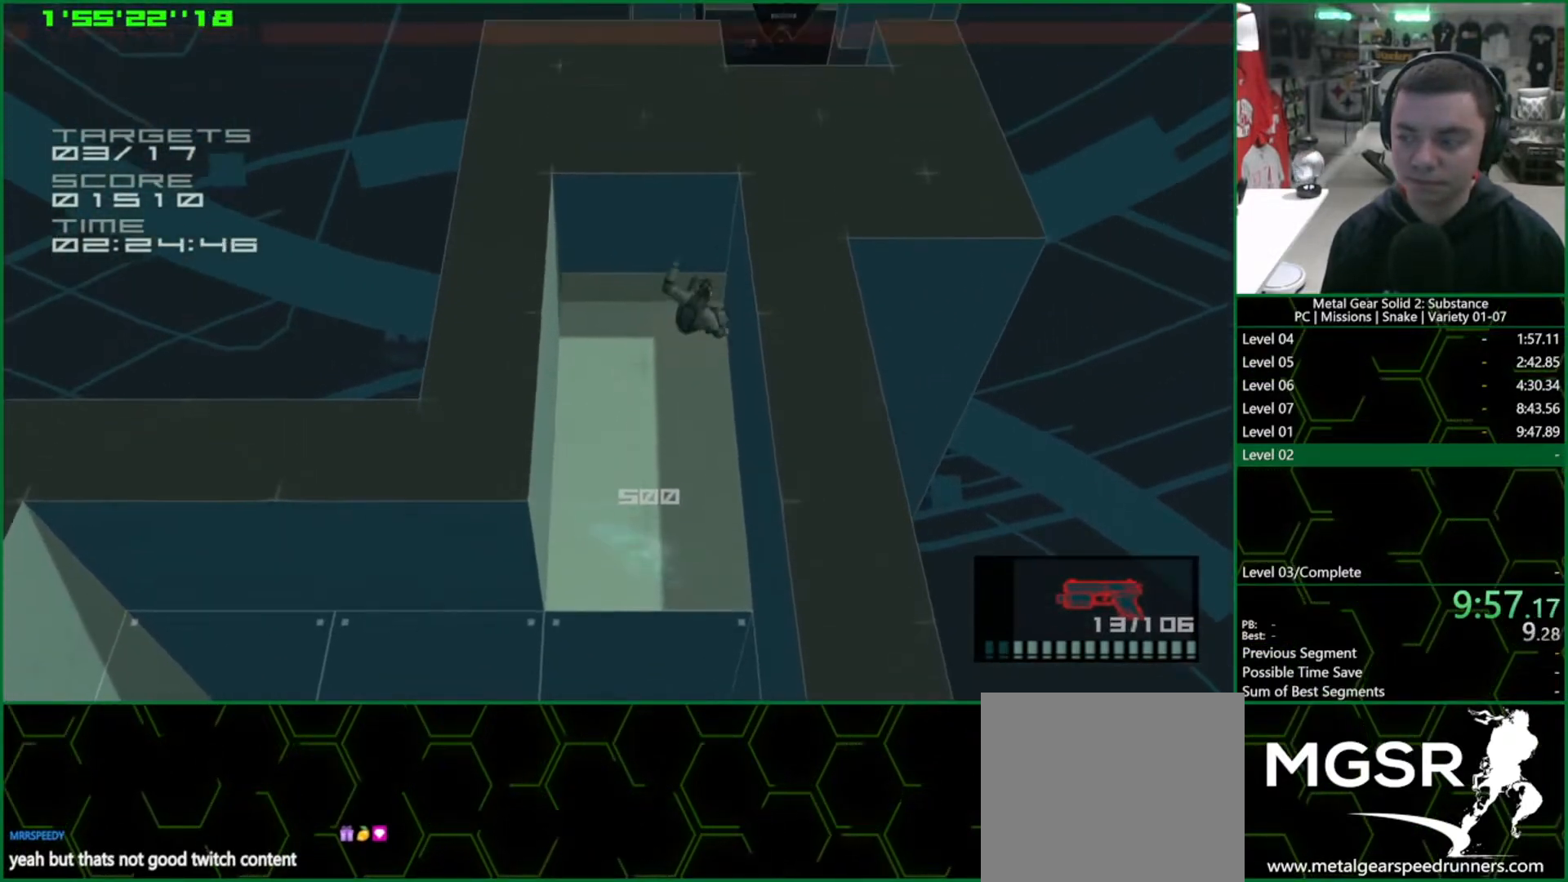
{"buttons": [], "left_stick": "up", "events": [[233, "CROSS", "up"]]}
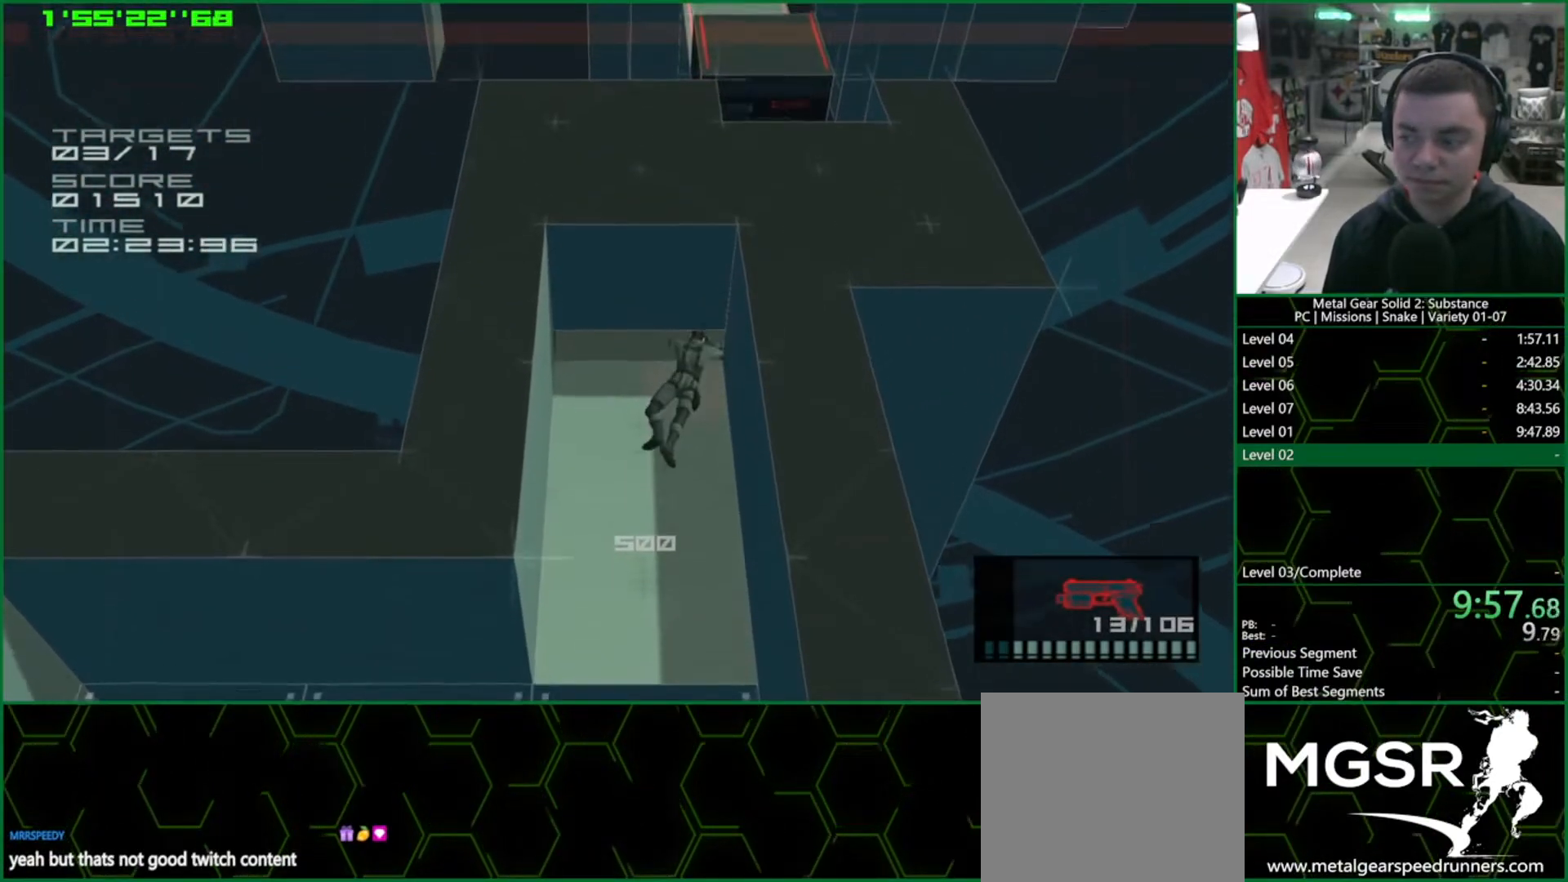
{"buttons": ["R2"], "left_stick": "up", "events": [[83, "R2", "down"], [150, "R2", "up"], [217, "R2", "down"], [283, "R2", "up"], [367, "R2", "down"], [417, "R2", "up"], [483, "R2", "down"]]}